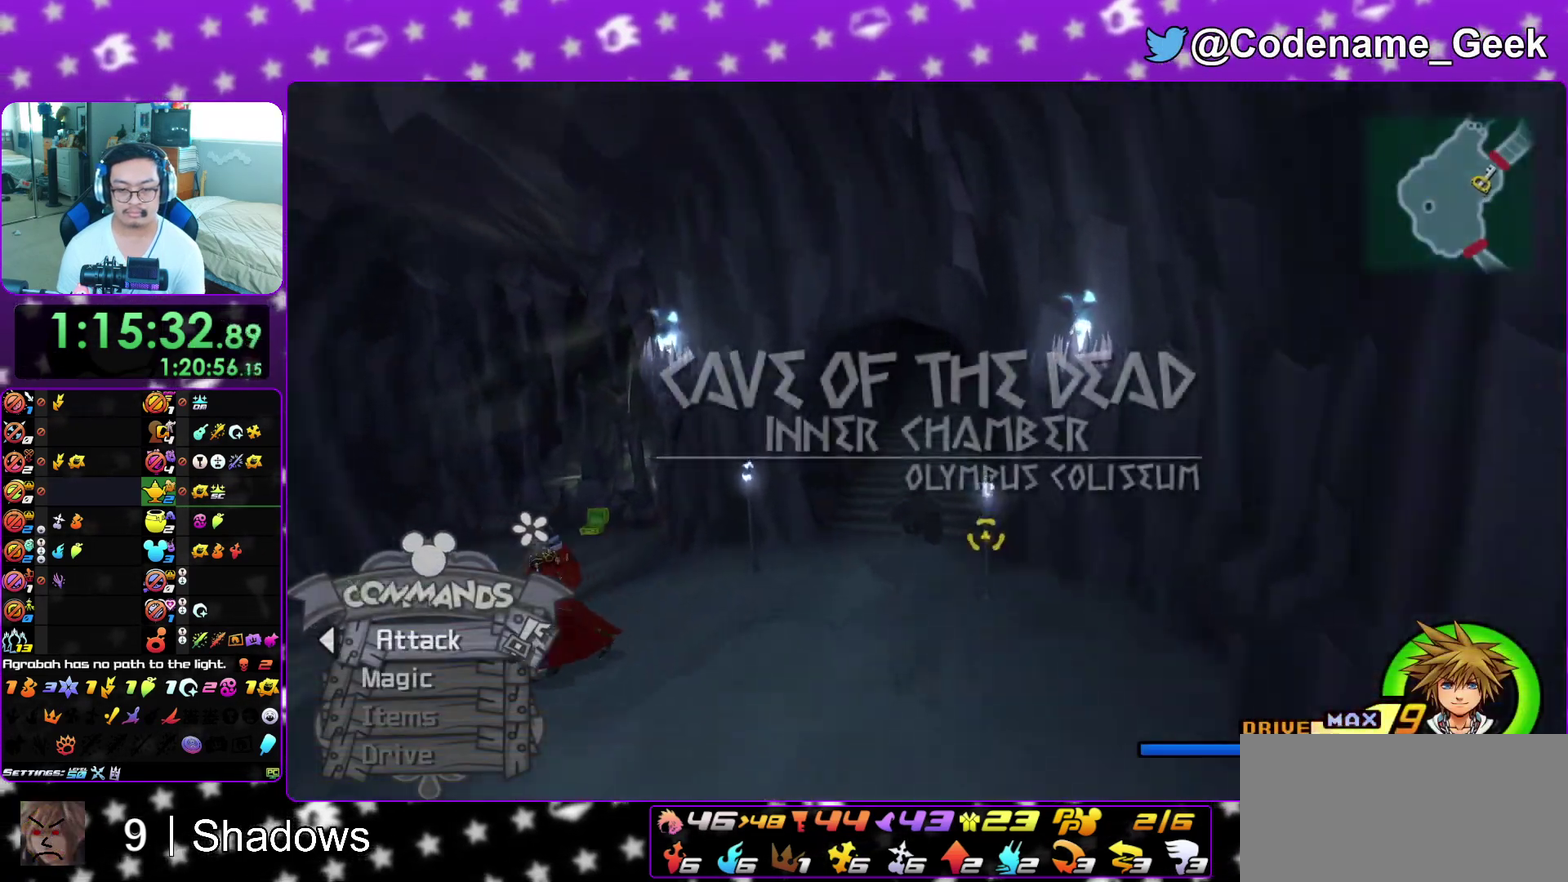
Gameplay with a controller (Nintendo layout); each line is a JSON object with the inputs held at the frame after it (dt_ms = milliseconds from this image to that frame). "events" lists button and stick changes between this image and that frame as [ms after this image, input, new state], when the widget could be followed in between. This overlay highlights the sticks when they move; stick clicks (L3 R3) are not distinguishable. Not read: L3 R3 SELECT START.
{"dt_ms": 600, "buttons": ["A", "B"], "left_stick": "up", "right_stick": "center", "events": [[517, "Y", "up"], [533, "A", "down"], [583, "B", "down"]]}
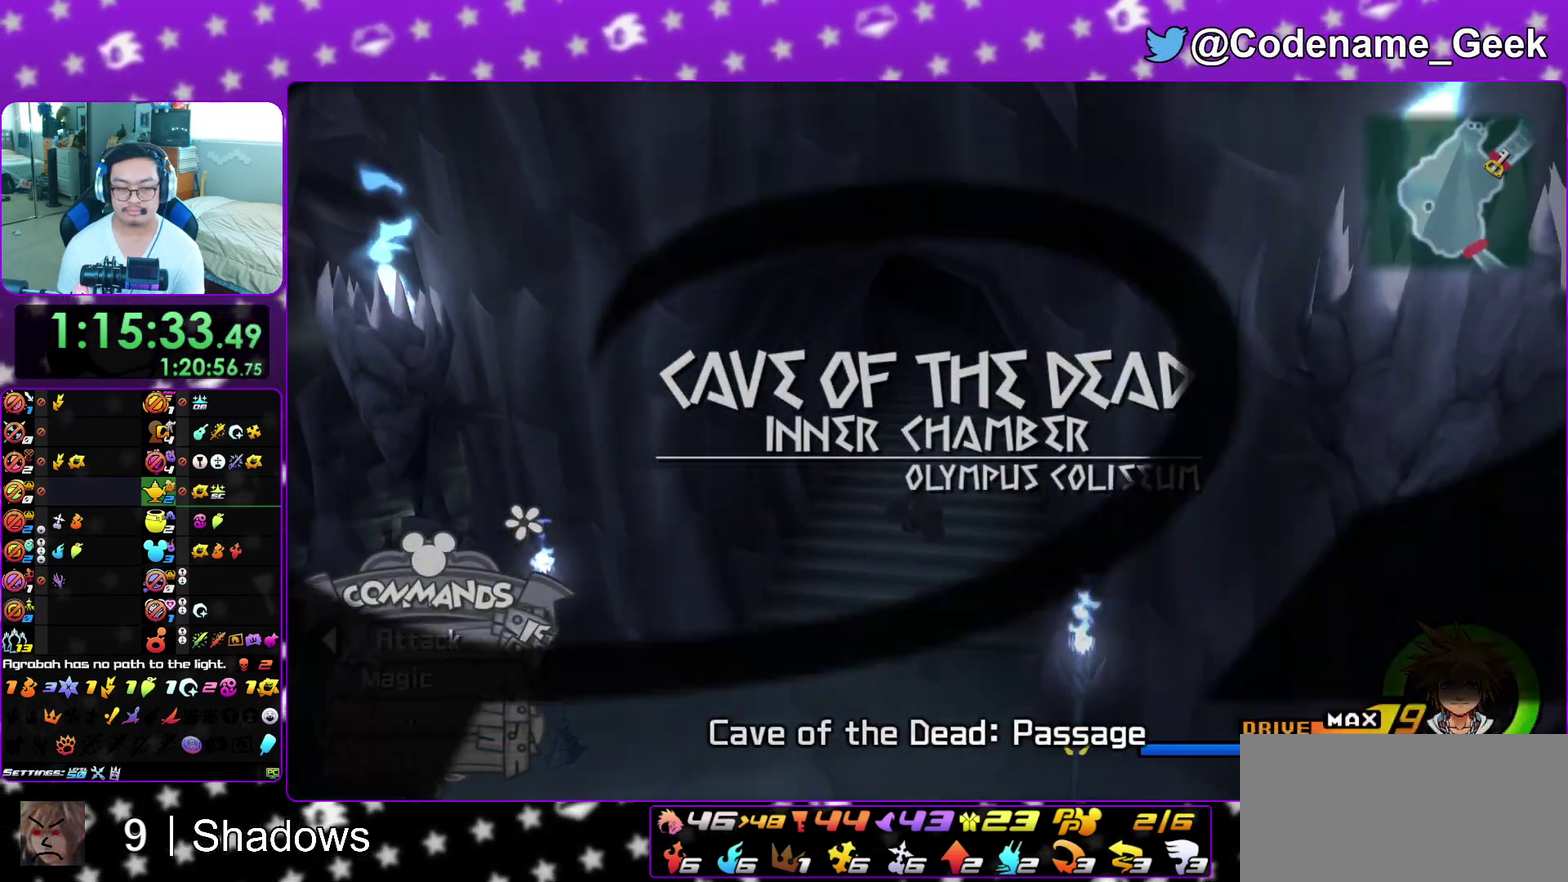
{"dt_ms": 700, "buttons": ["A", "B"], "left_stick": "up", "right_stick": "center", "events": [[17, "A", "up"], [67, "B", "up"], [83, "A", "down"], [133, "A", "up"], [133, "B", "down"], [217, "A", "down"], [217, "B", "up"], [267, "A", "up"], [267, "B", "down"], [367, "A", "down"], [367, "B", "up"], [417, "A", "up"], [417, "B", "down"], [500, "A", "down"], [500, "B", "up"], [550, "A", "up"], [550, "B", "down"], [633, "A", "down"], [650, "B", "up"], [700, "B", "down"]]}
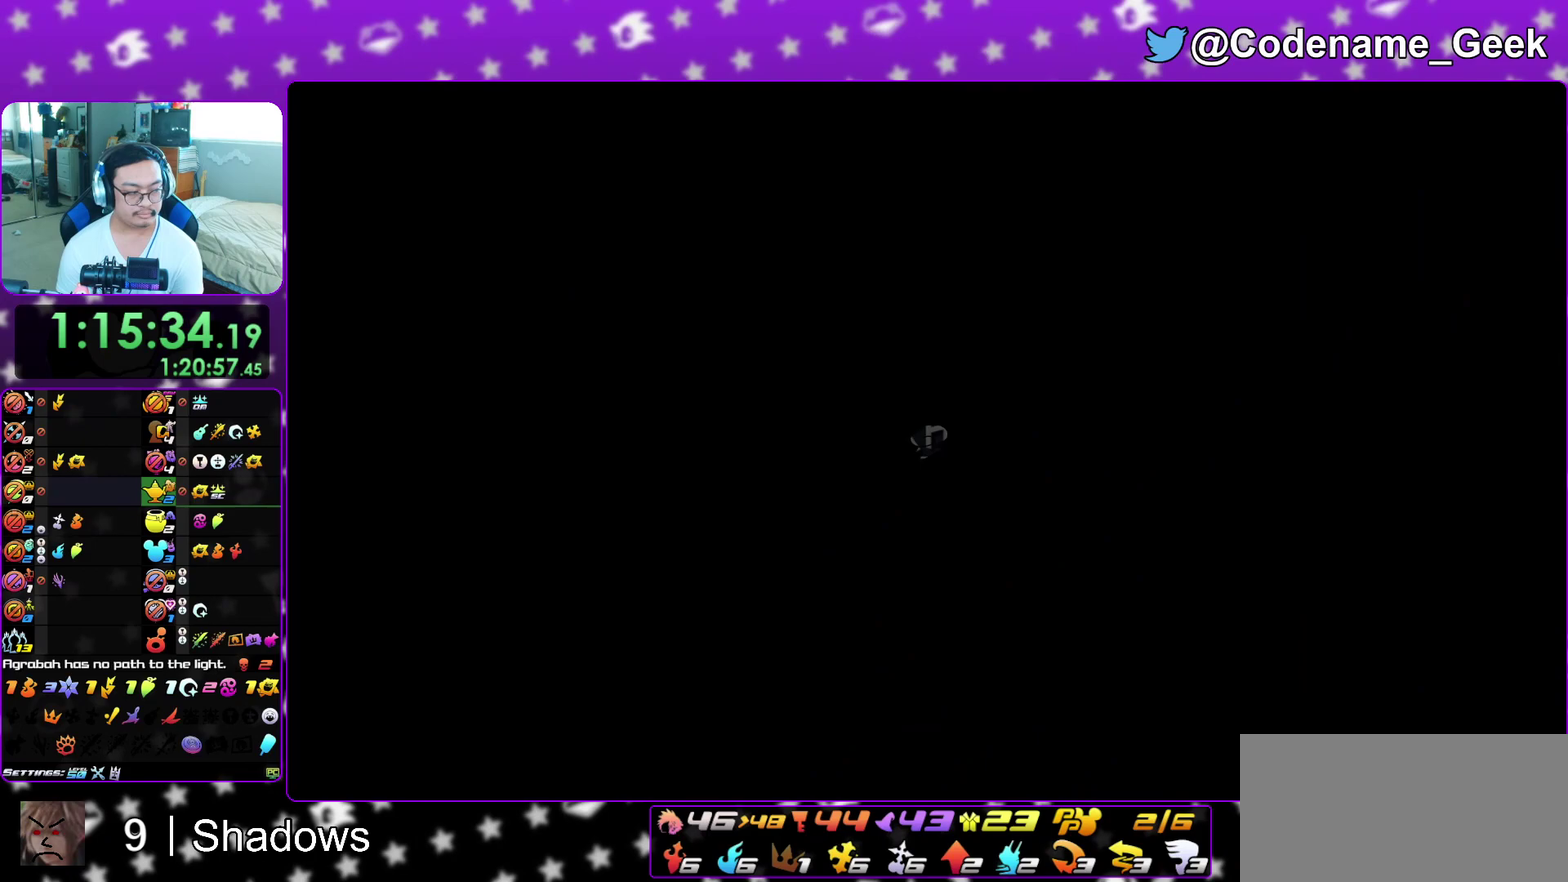
{"dt_ms": 300, "buttons": ["B"], "left_stick": "center", "right_stick": "center", "events": [[17, "A", "up"], [83, "A", "down"], [83, "left_stick", "center"], [100, "B", "up"], [150, "A", "up"], [150, "B", "down"], [217, "A", "down"], [233, "B", "up"], [283, "B", "down"], [300, "A", "up"]]}
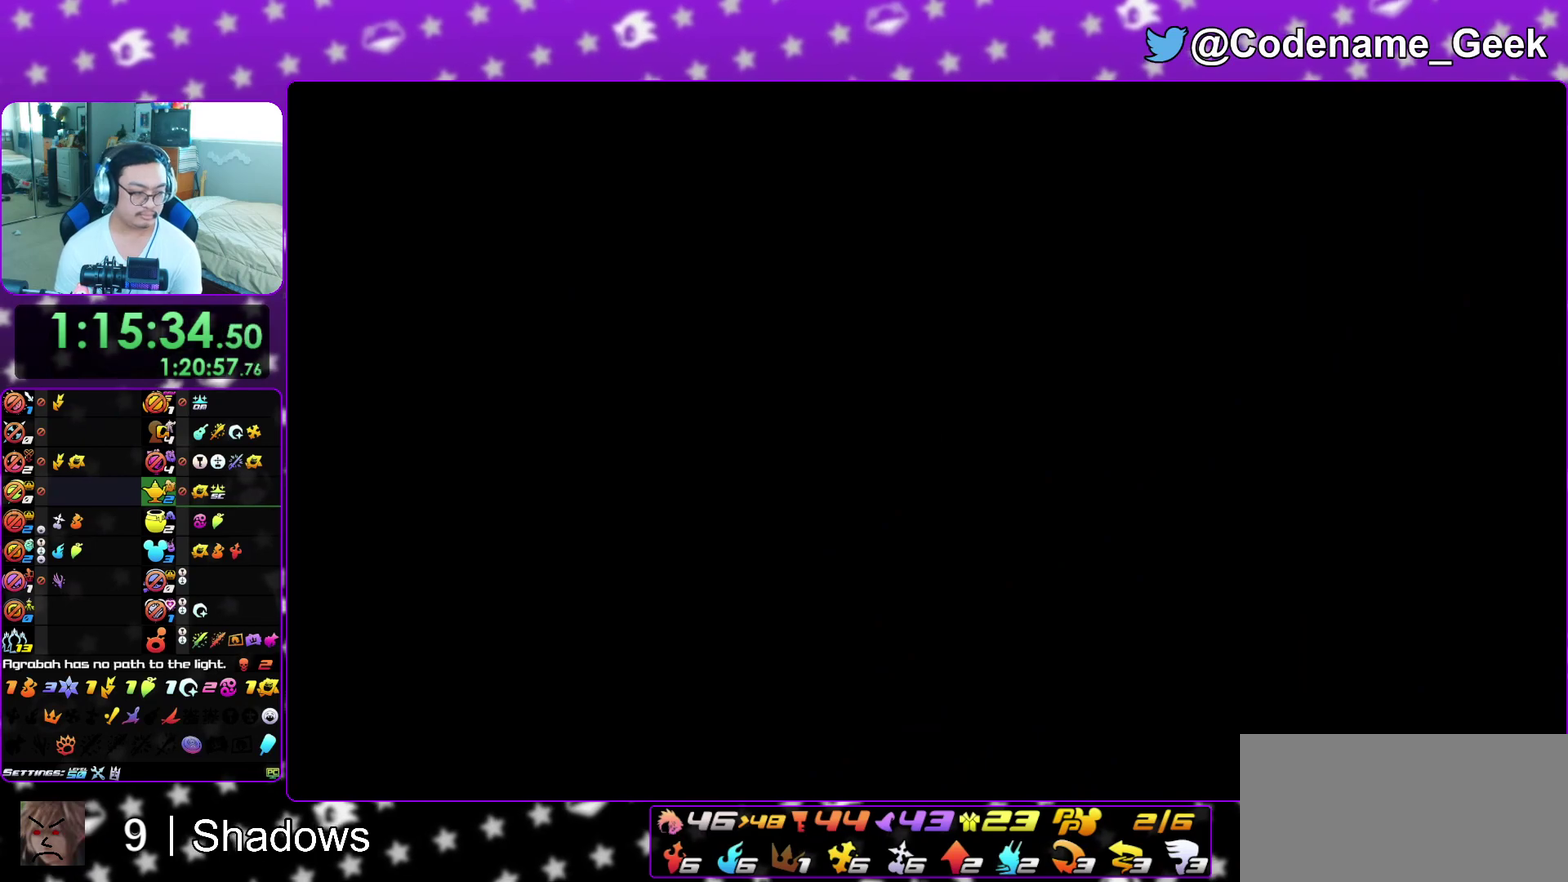
{"dt_ms": 700, "buttons": [], "left_stick": "down", "right_stick": "center", "events": [[17, "left_stick", "down"], [67, "A", "down"], [83, "B", "up"], [133, "B", "down"], [267, "A", "up"], [367, "A", "down"], [383, "B", "up"], [450, "A", "up"], [450, "B", "down"], [533, "A", "down"], [533, "B", "up"], [600, "A", "up"], [600, "B", "down"], [667, "B", "up"]]}
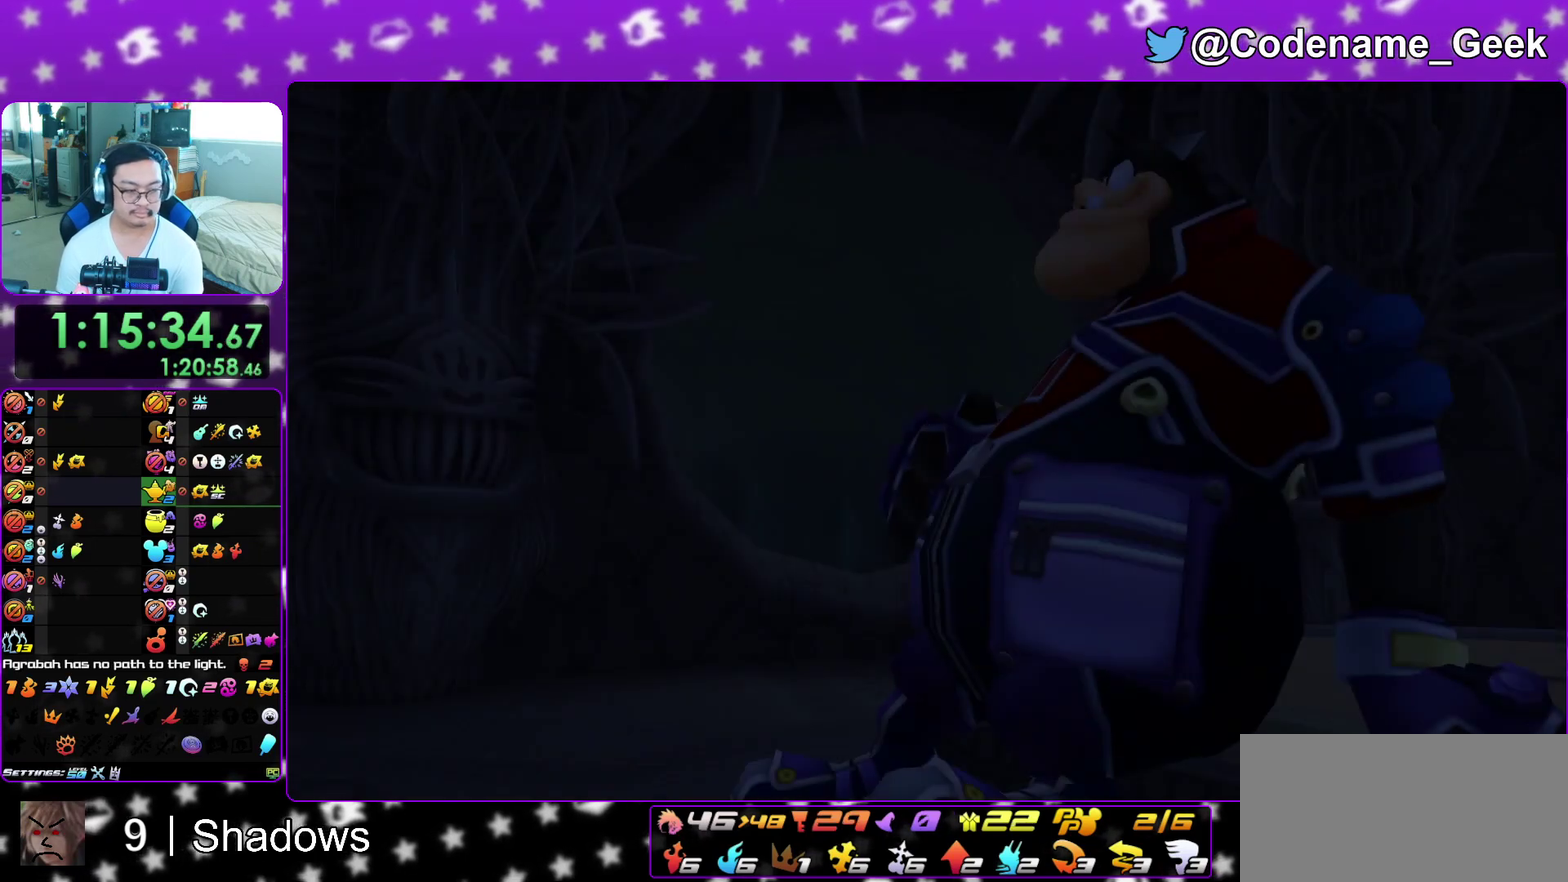
{"dt_ms": 300, "buttons": ["A"], "left_stick": "down", "right_stick": "center", "events": [[67, "B", "down"], [100, "A", "down"], [183, "A", "up"], [250, "A", "down"], [267, "B", "up"]]}
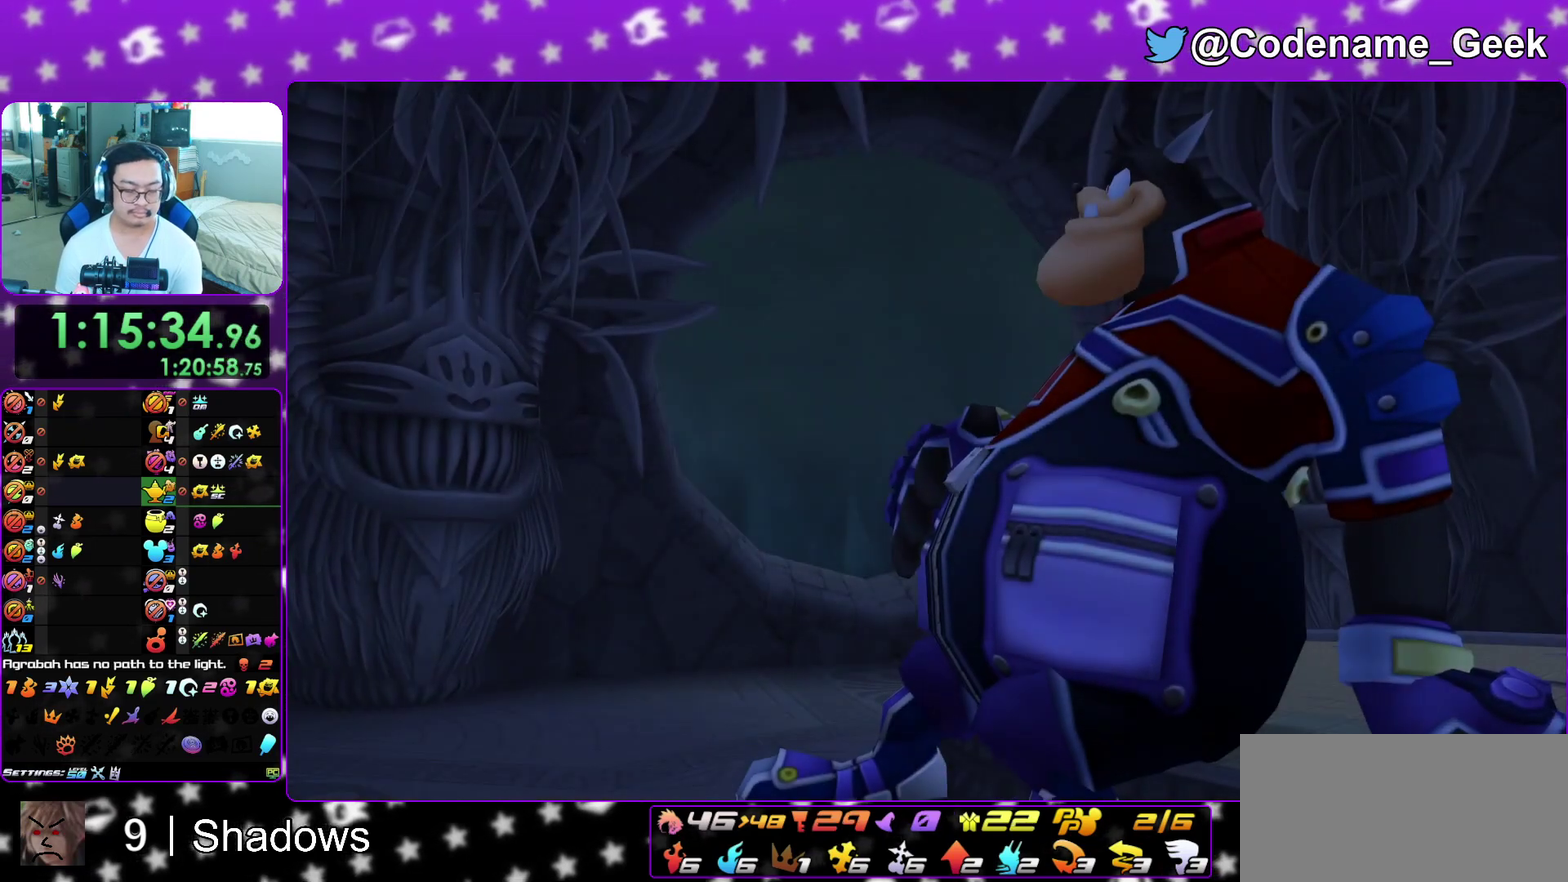
{"dt_ms": 600, "buttons": [], "left_stick": "down", "right_stick": "center", "events": [[33, "B", "down"], [50, "A", "up"], [117, "A", "down"], [133, "B", "up"], [183, "B", "down"], [217, "A", "up"], [300, "A", "down"], [300, "B", "up"], [383, "A", "up"], [383, "B", "down"], [450, "B", "up"]]}
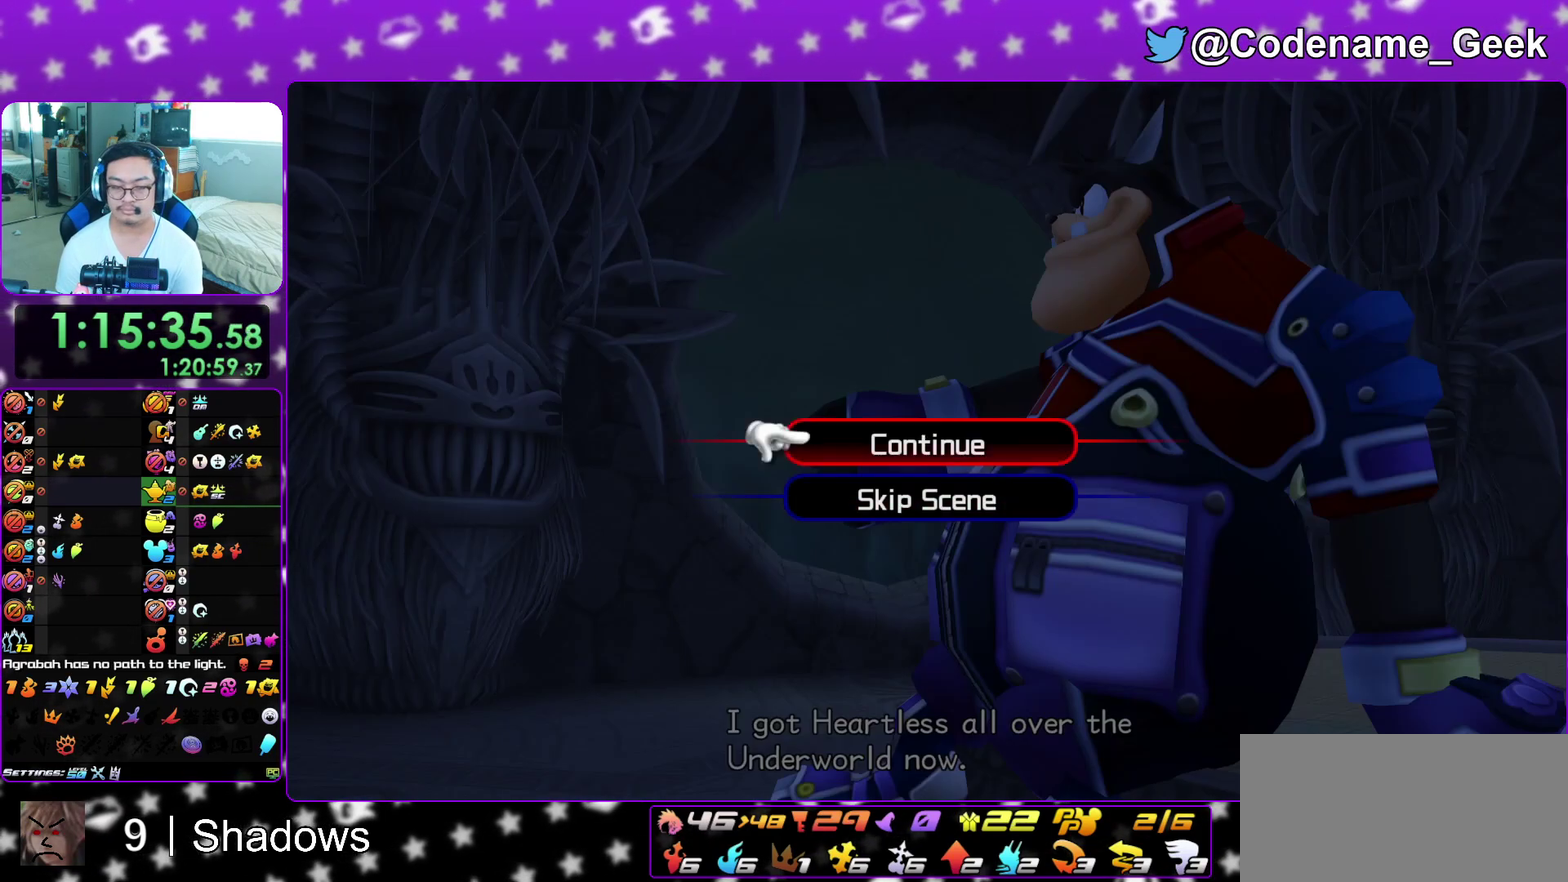
{"dt_ms": 400, "buttons": [], "left_stick": "center", "right_stick": "center", "events": [[117, "A", "down"], [167, "B", "down"], [200, "A", "up"], [250, "B", "up"], [267, "A", "down"], [283, "left_stick", "center"], [367, "A", "up"]]}
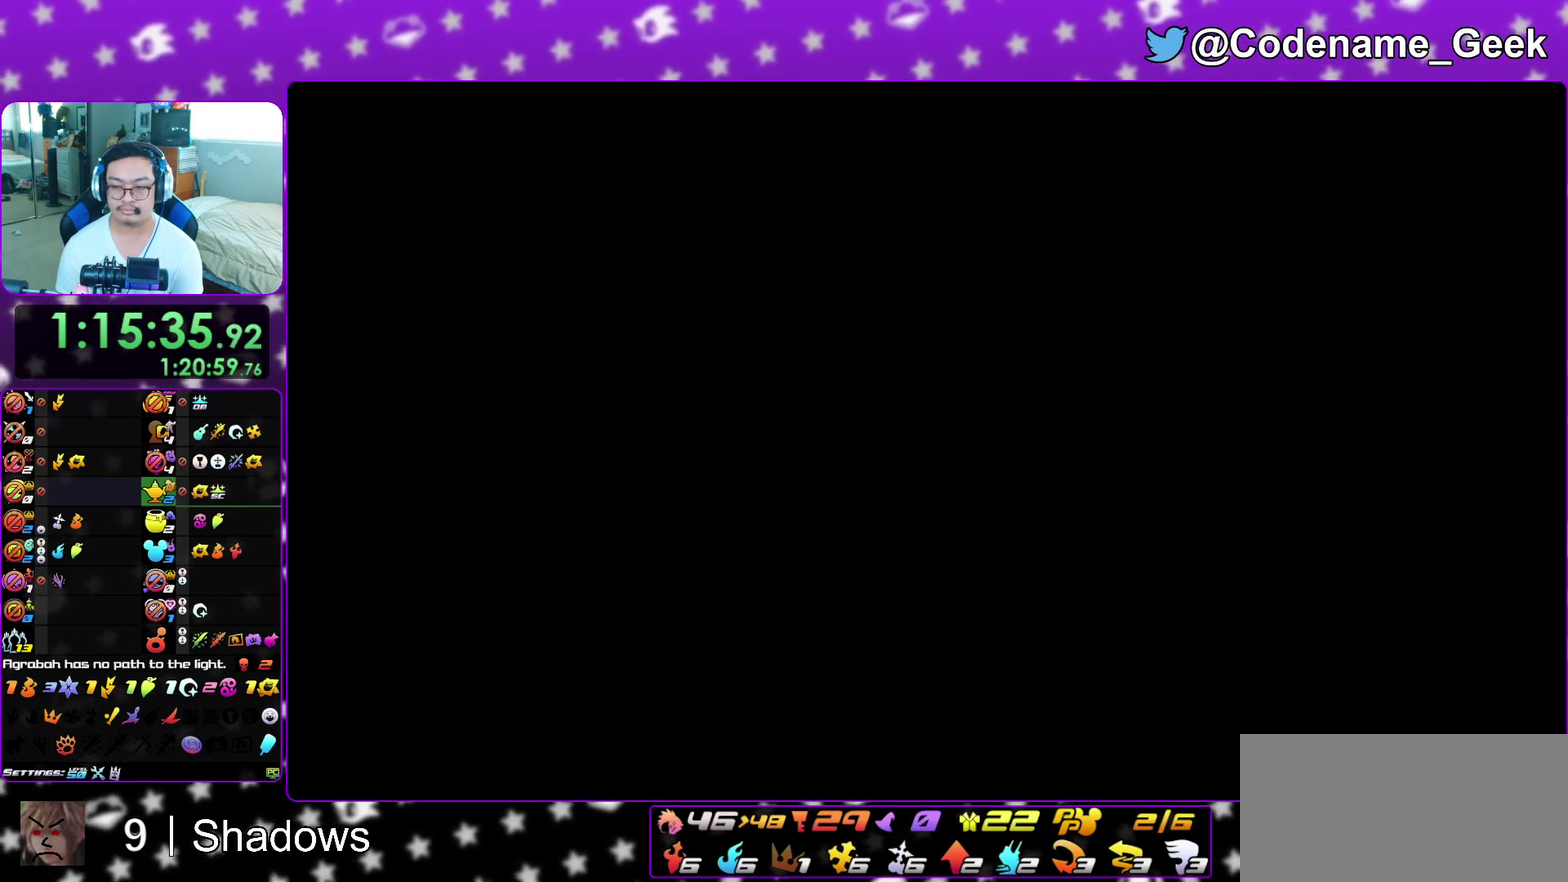
{"dt_ms": 700, "buttons": ["B"], "left_stick": "up-left", "right_stick": "center", "events": [[100, "left_stick", "up-left"], [233, "B", "down"], [317, "B", "up"], [383, "B", "down"], [450, "B", "up"], [517, "B", "down"], [583, "B", "up"], [650, "B", "down"]]}
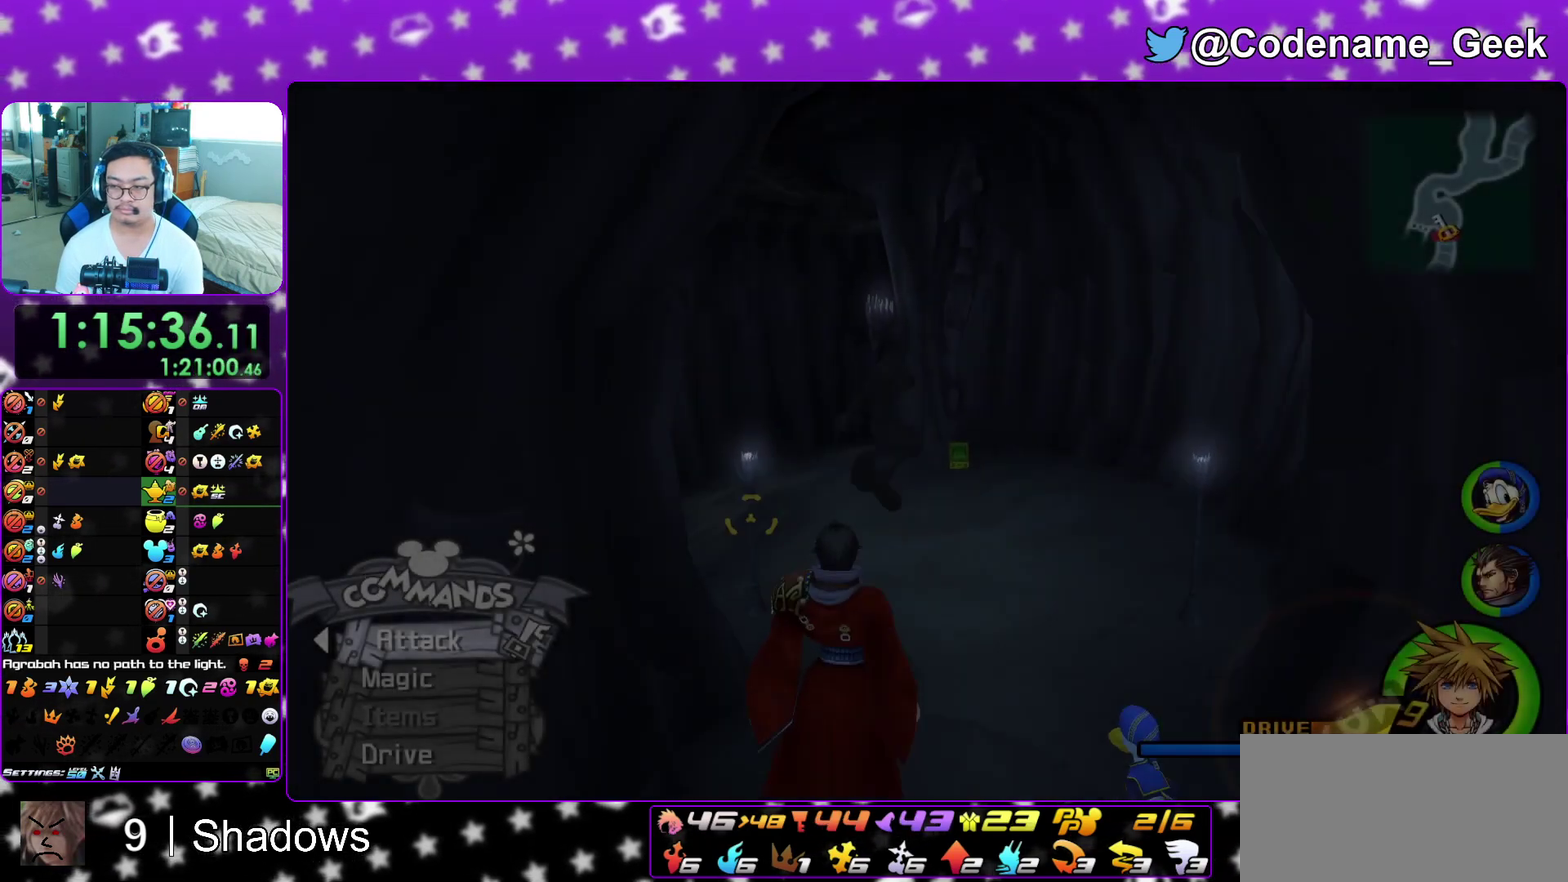
{"dt_ms": 300, "buttons": [], "left_stick": "up-left", "right_stick": "center", "events": [[17, "B", "up"], [100, "B", "down"], [267, "B", "up"]]}
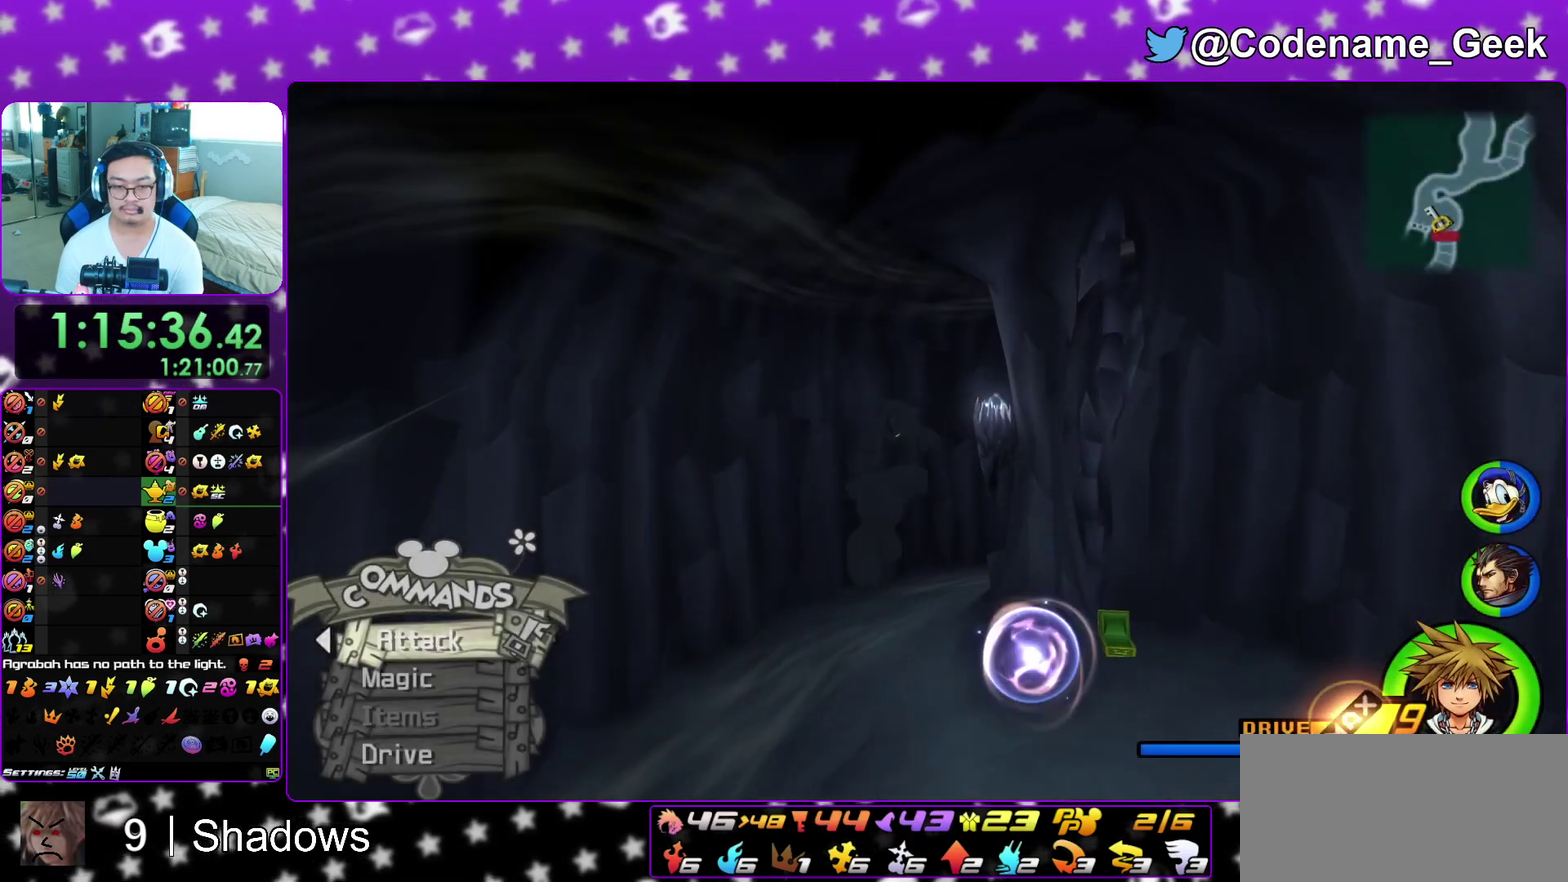
{"dt_ms": 500, "buttons": ["Y"], "left_stick": "up-right", "right_stick": "center", "events": [[17, "Y", "down"], [150, "left_stick", "up"], [433, "left_stick", "up-right"]]}
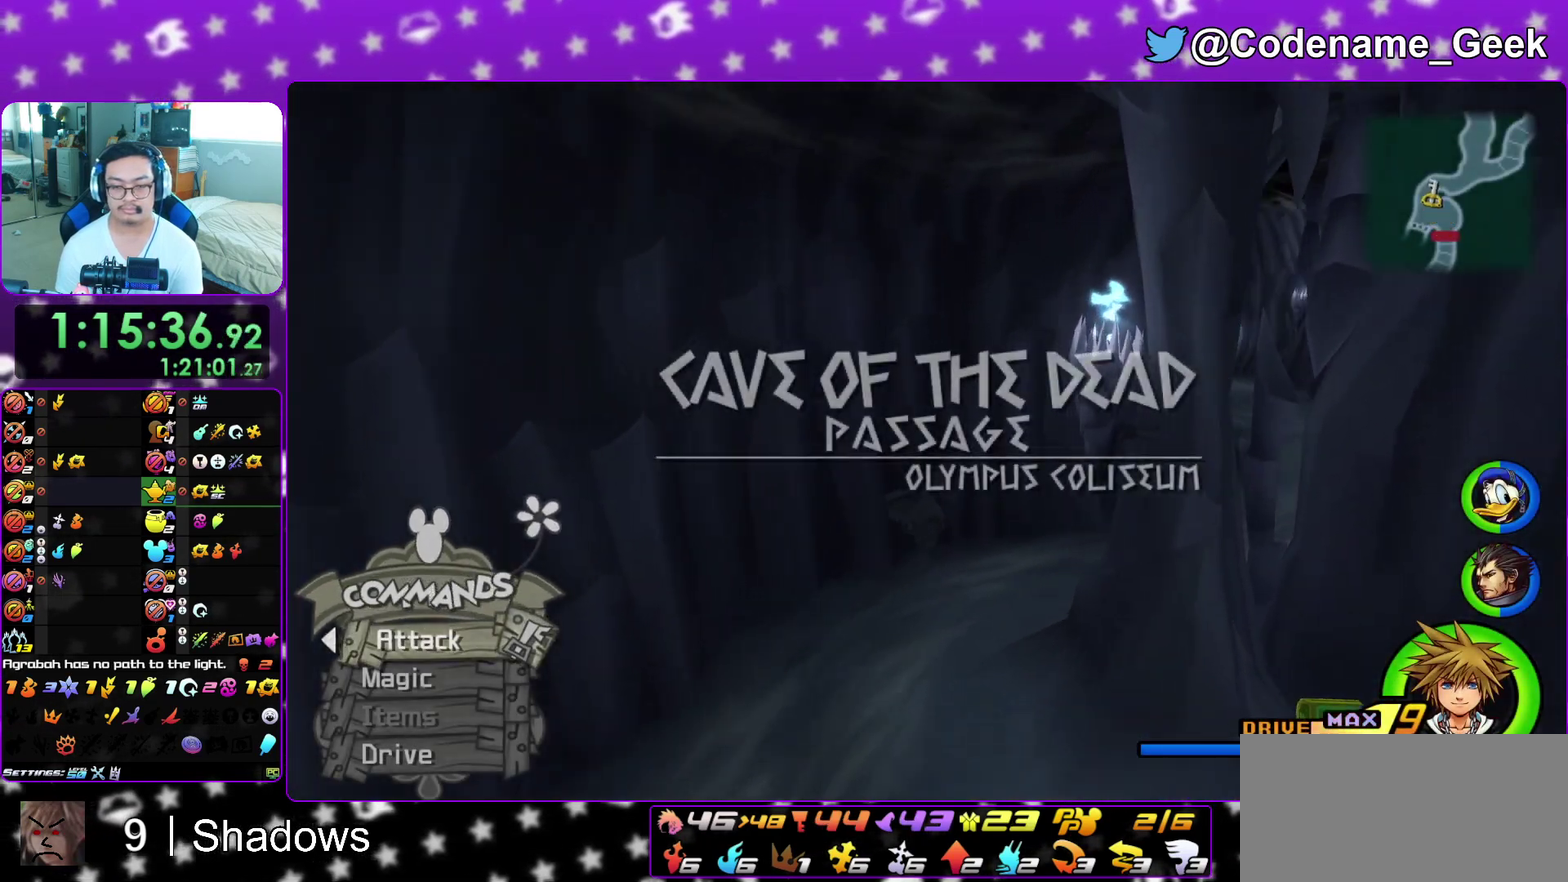
{"dt_ms": 300, "buttons": ["Y"], "left_stick": "up-right", "right_stick": "center", "events": []}
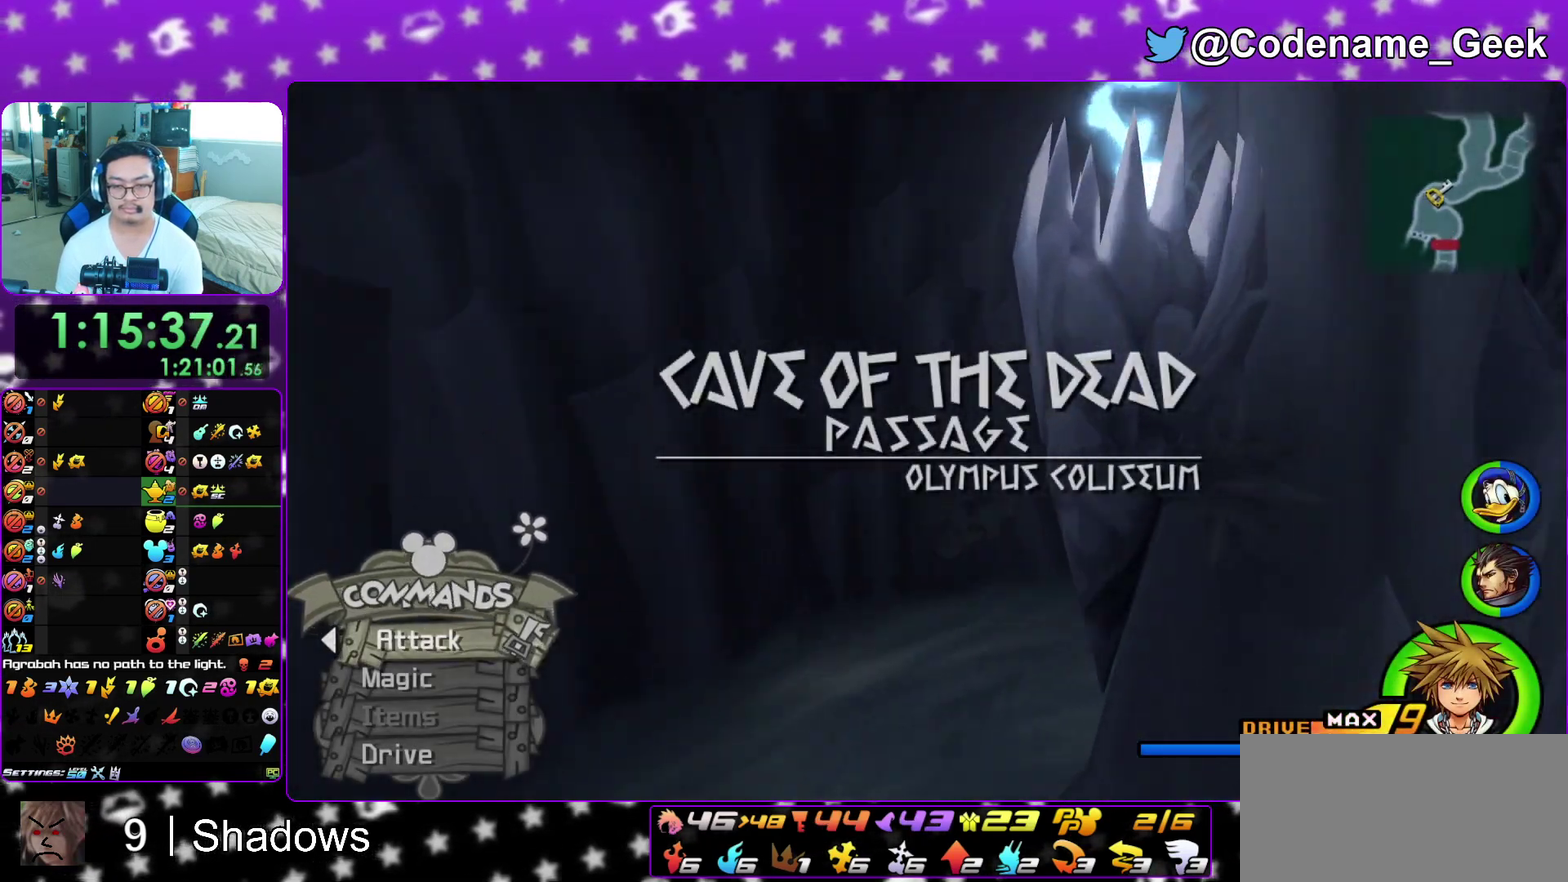
{"dt_ms": 700, "buttons": [], "left_stick": "up-right", "right_stick": "center", "events": [[667, "Y", "up"]]}
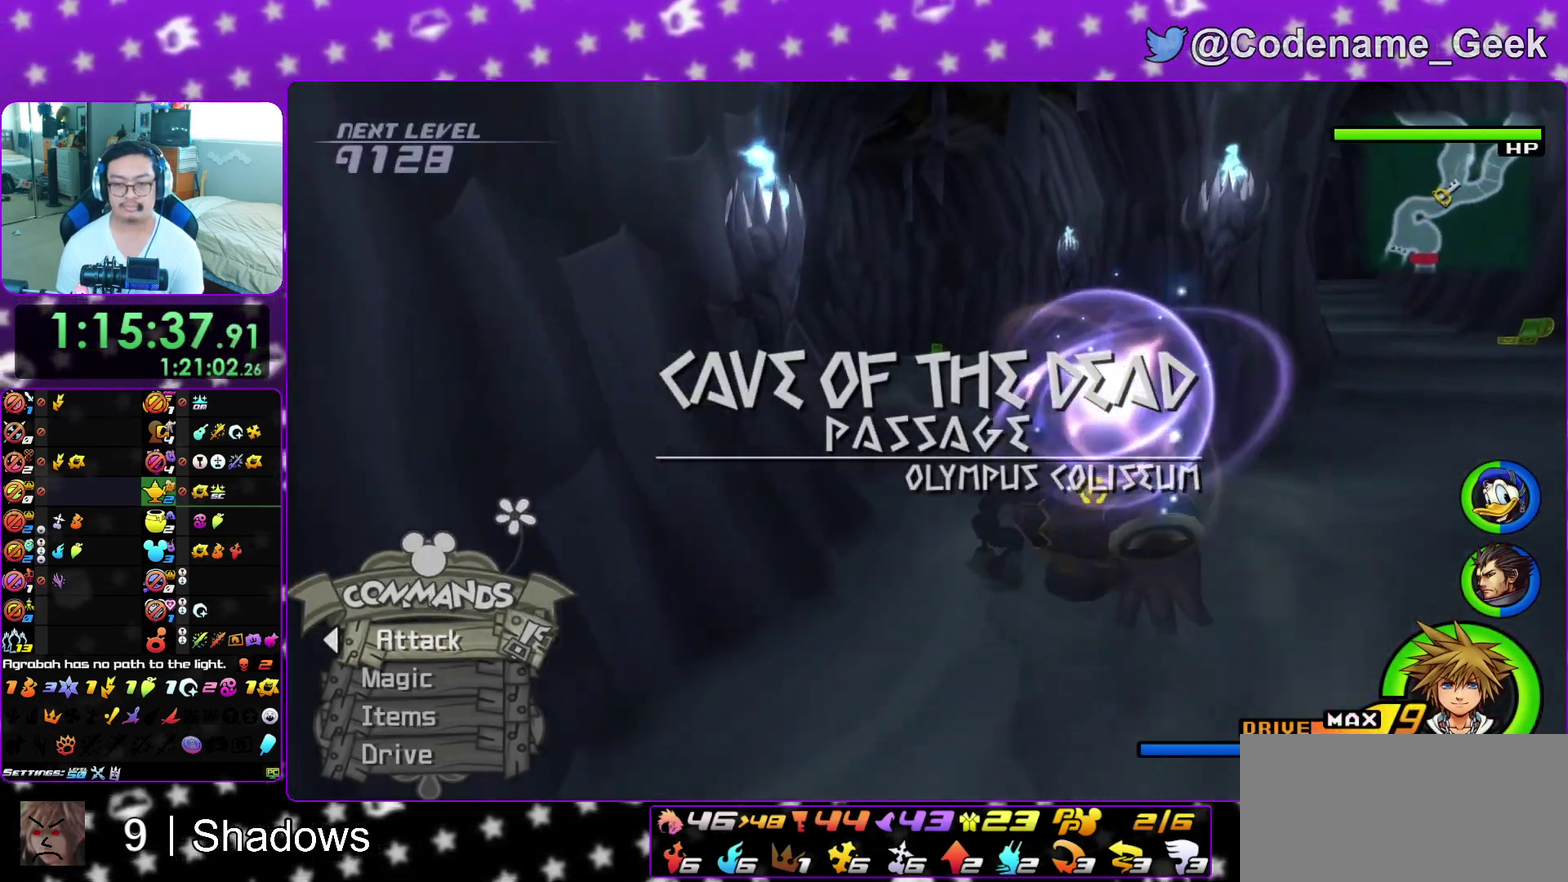
{"dt_ms": 400, "buttons": ["B"], "left_stick": "up", "right_stick": "center", "events": [[33, "B", "down"], [233, "left_stick", "up"], [250, "B", "up"], [333, "B", "down"]]}
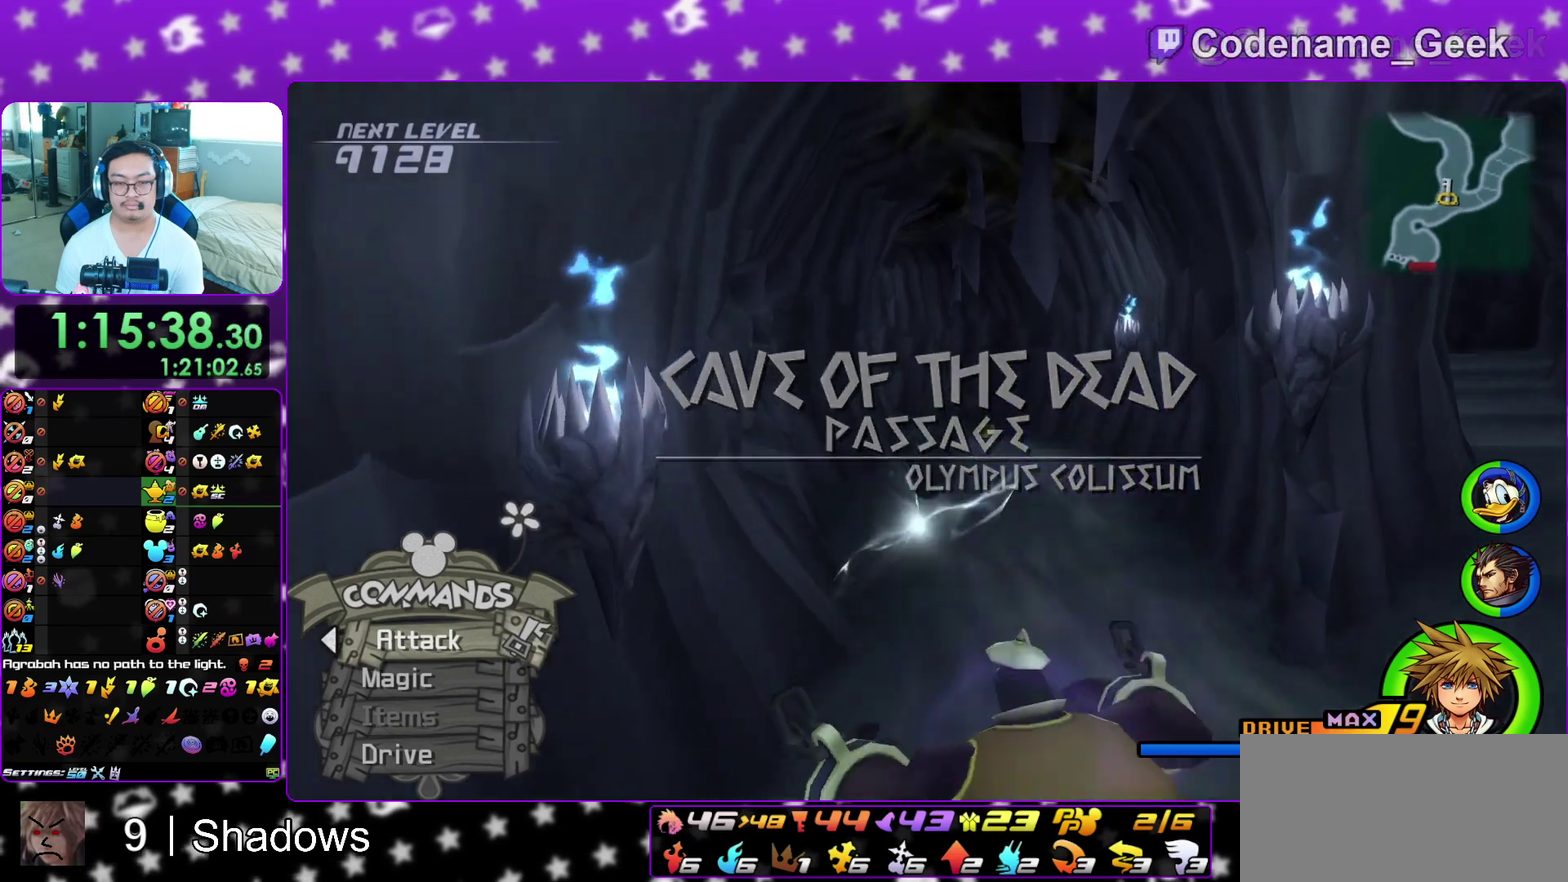
{"dt_ms": 600, "buttons": ["Y"], "left_stick": "up", "right_stick": "center", "events": [[167, "B", "up"], [217, "Y", "down"]]}
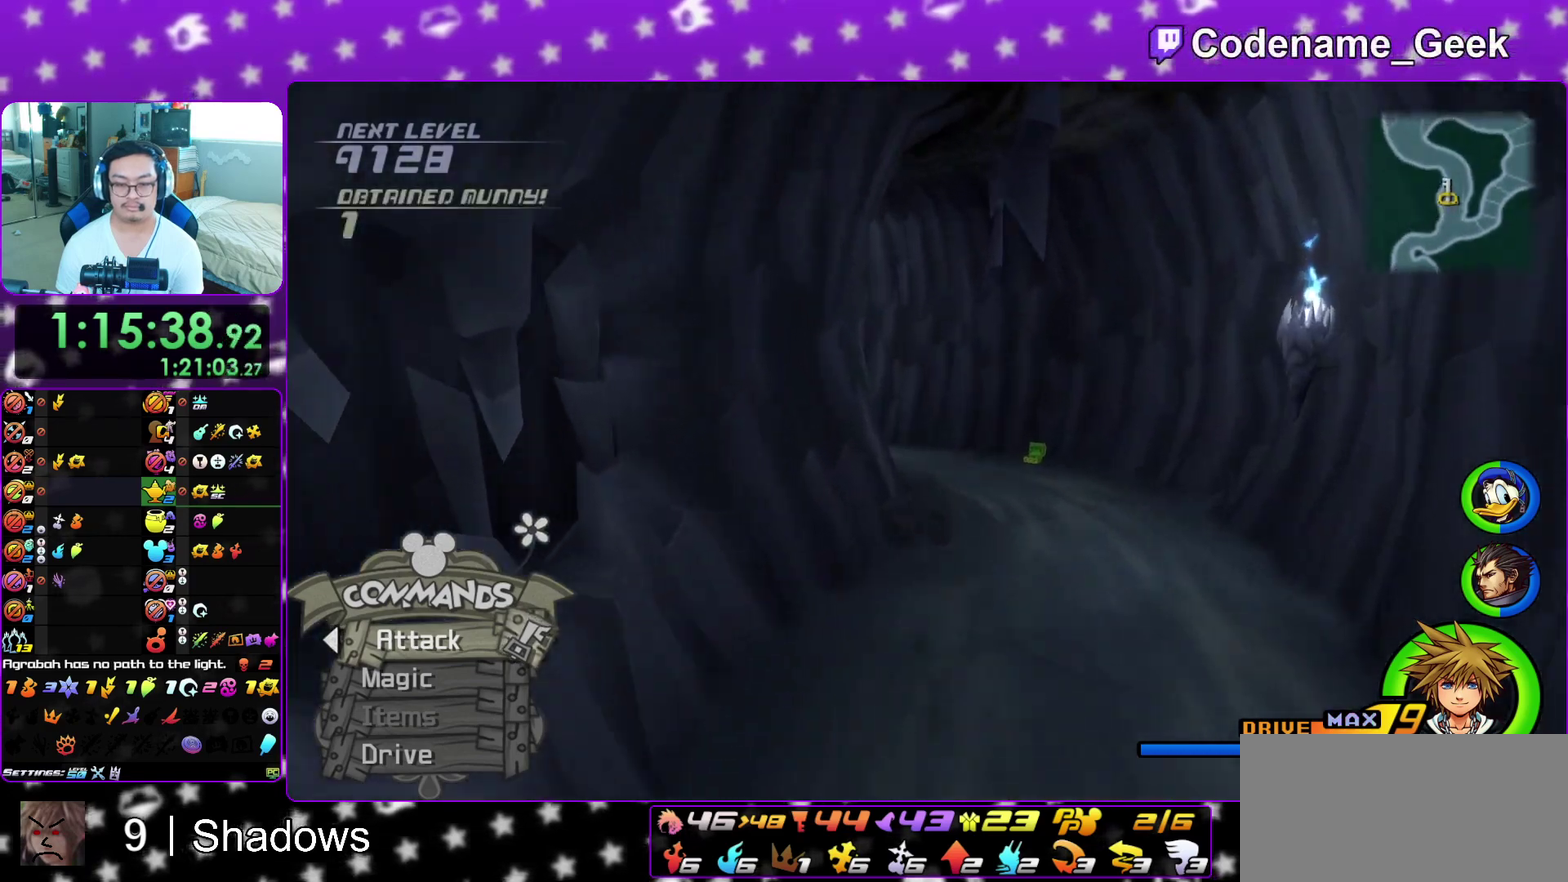
{"dt_ms": 700, "buttons": ["Y"], "left_stick": "up-left", "right_stick": "center", "events": [[33, "left_stick", "up-right"], [283, "left_stick", "up"], [433, "right_stick", "left"], [500, "left_stick", "up-left"], [683, "right_stick", "center"]]}
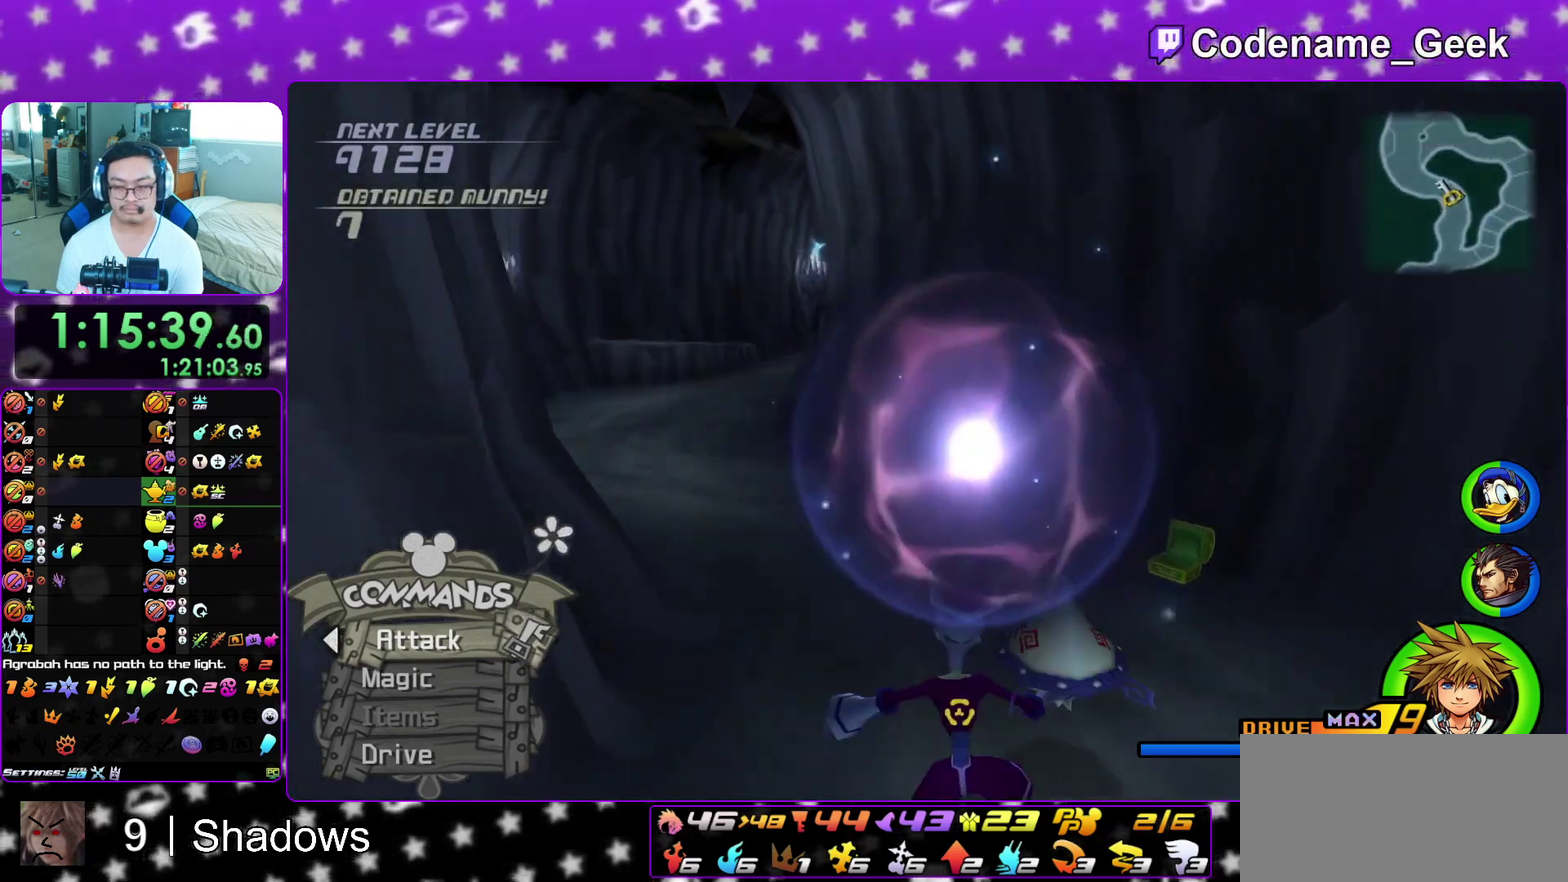
{"dt_ms": 300, "buttons": ["Y"], "left_stick": "up-left", "right_stick": "center", "events": []}
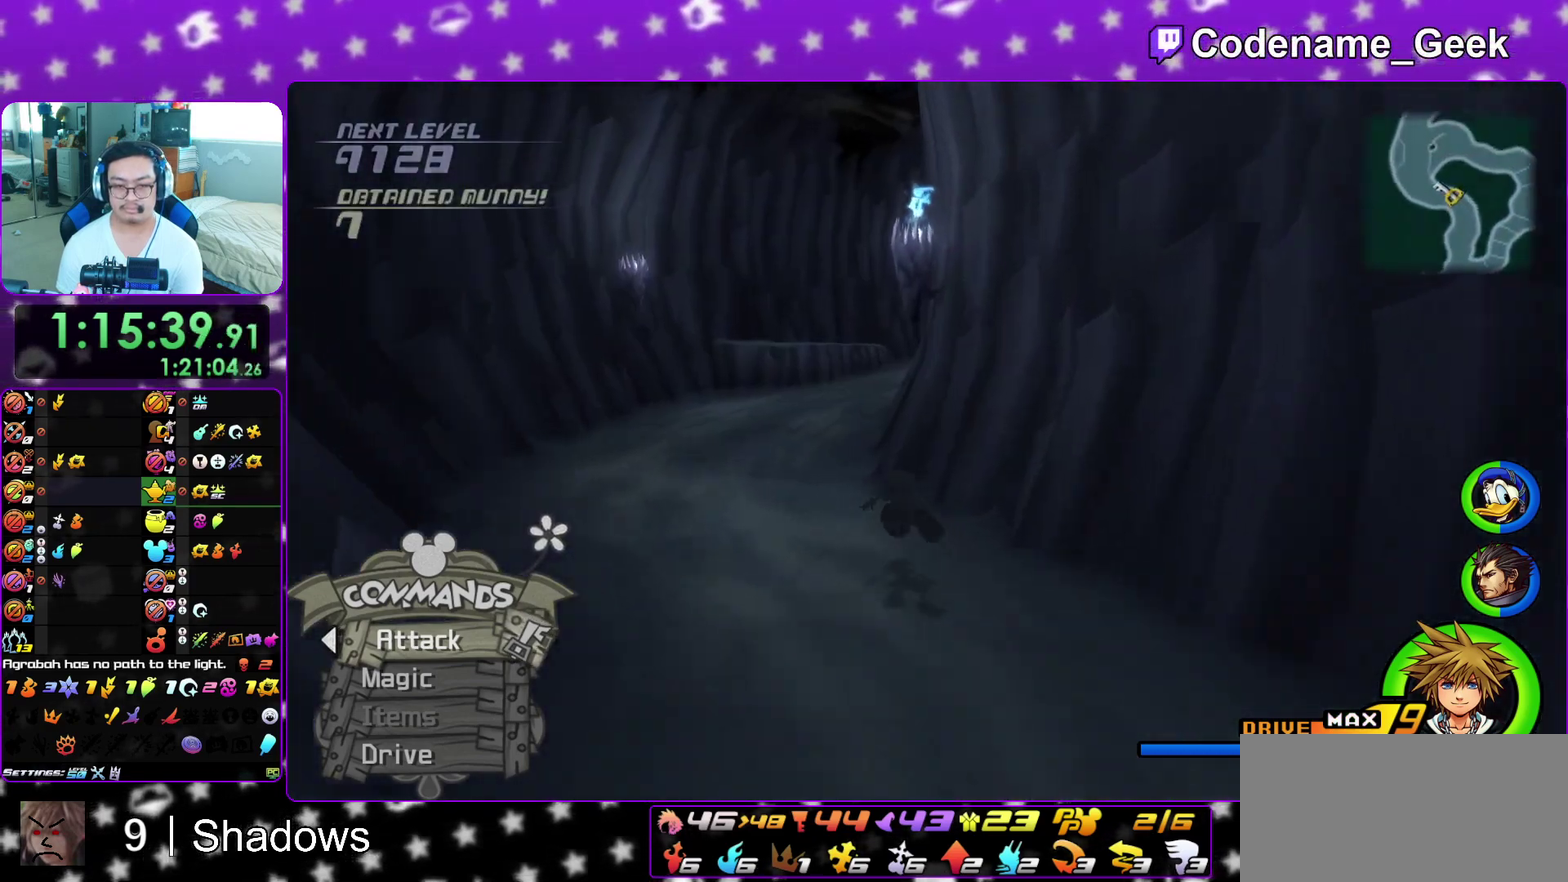
{"dt_ms": 500, "buttons": [], "left_stick": "up", "right_stick": "center", "events": [[283, "Y", "up"], [333, "right_stick", "up"], [400, "right_stick", "up-left"], [467, "left_stick", "up"], [483, "right_stick", "center"]]}
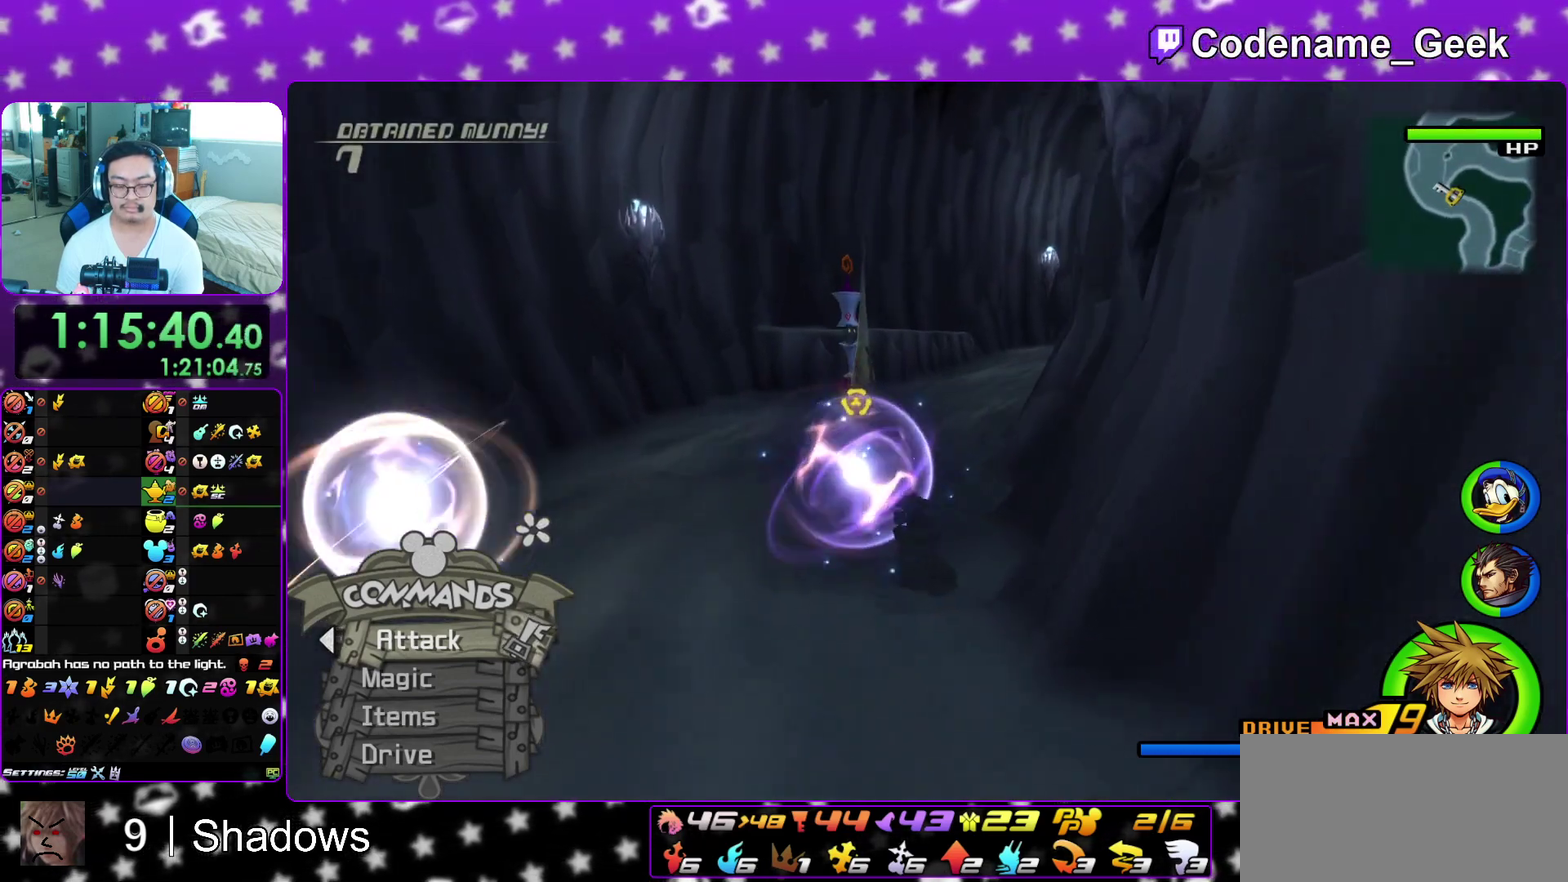
{"dt_ms": 600, "buttons": [], "left_stick": "up-right", "right_stick": "center", "events": [[33, "B", "down"], [167, "left_stick", "up-right"], [333, "B", "up"], [383, "B", "down"], [600, "B", "up"]]}
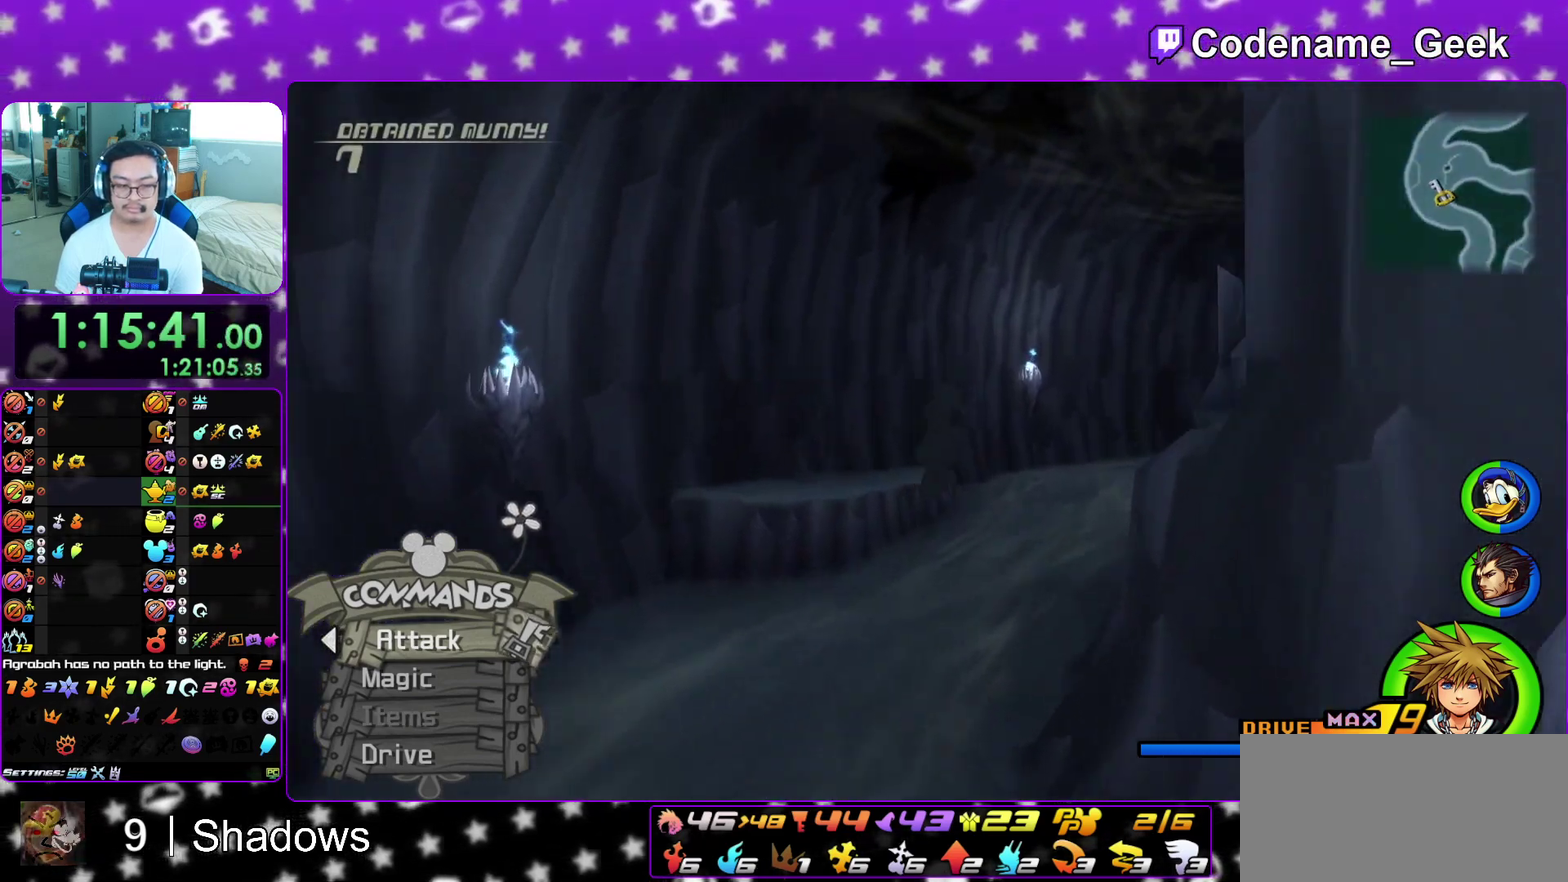
{"dt_ms": 400, "buttons": ["Y"], "left_stick": "up-right", "right_stick": "right", "events": [[100, "Y", "down"], [217, "right_stick", "down-right"], [333, "right_stick", "right"]]}
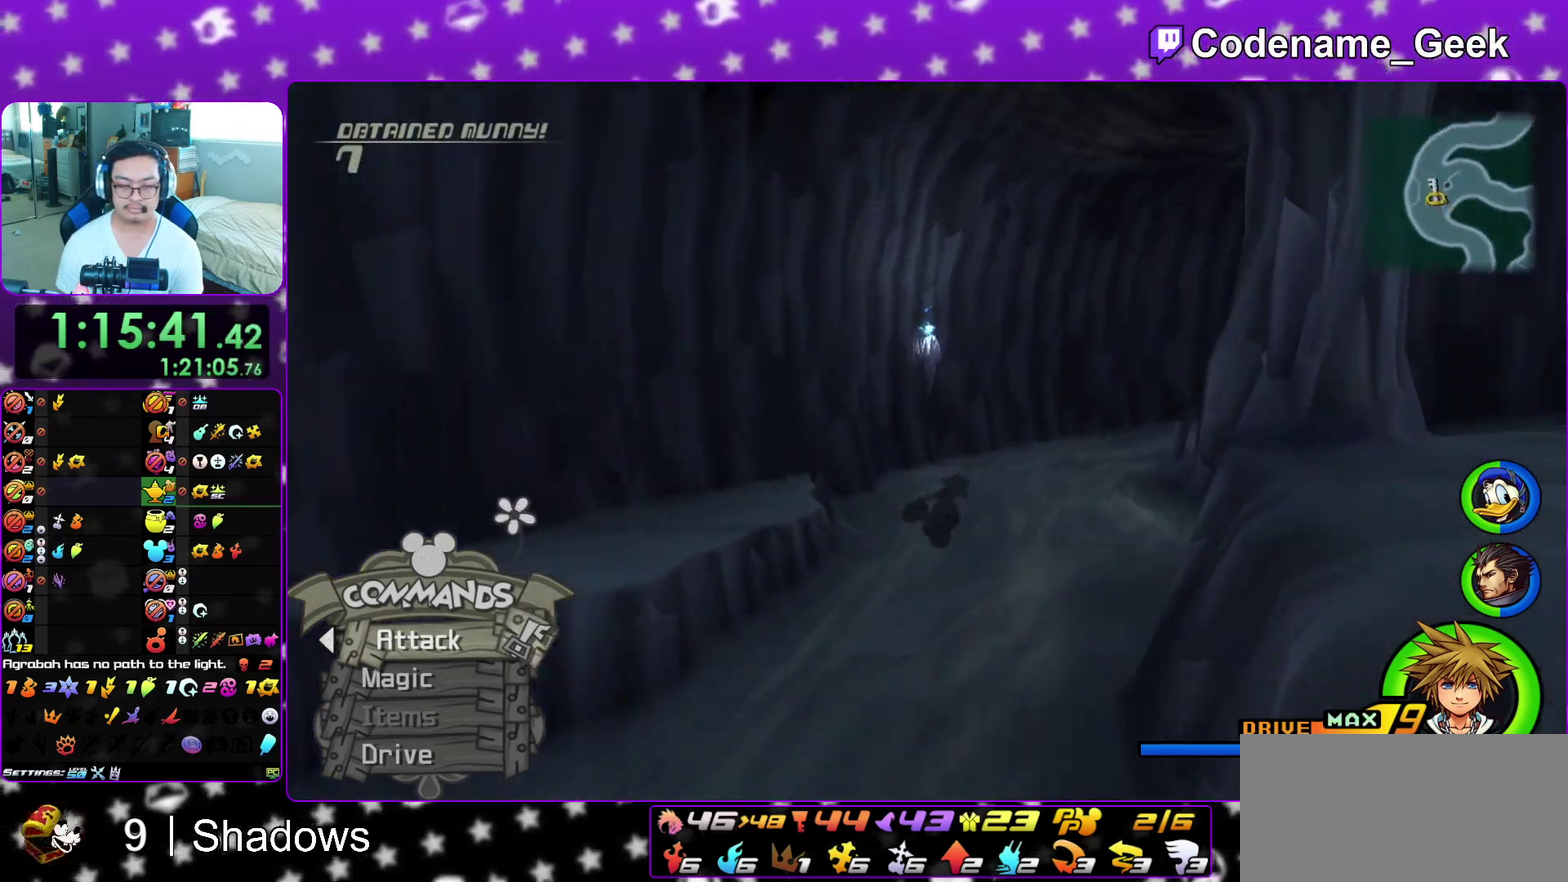
{"dt_ms": 500, "buttons": ["Y"], "left_stick": "up-right", "right_stick": "center", "events": [[100, "right_stick", "center"]]}
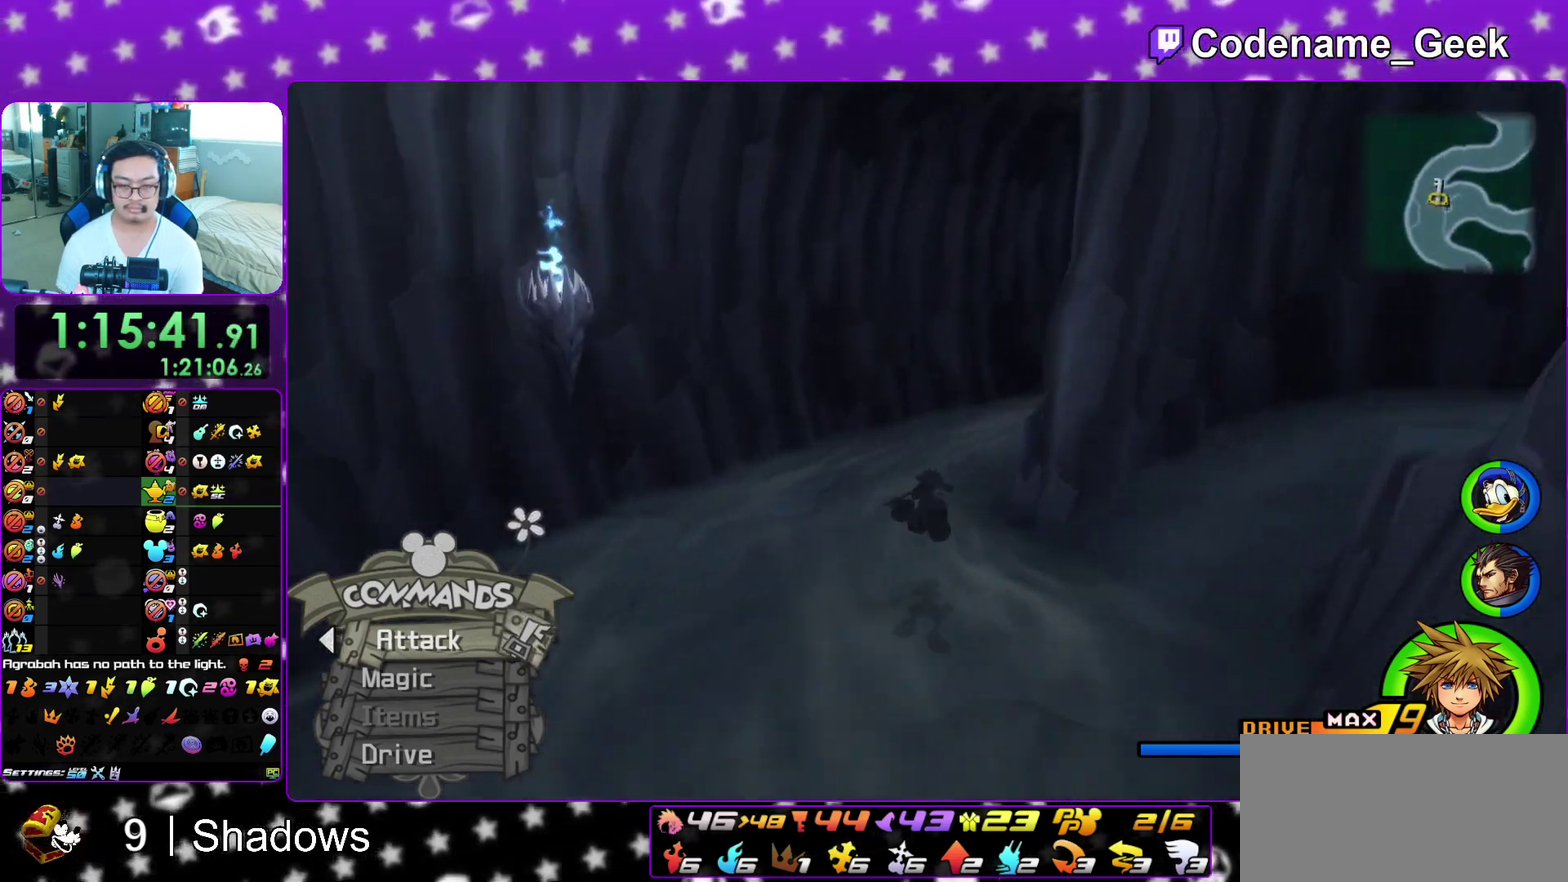
{"dt_ms": 300, "buttons": ["Y"], "left_stick": "up", "right_stick": "center", "events": [[17, "left_stick", "up"], [83, "right_stick", "right"], [217, "right_stick", "center"]]}
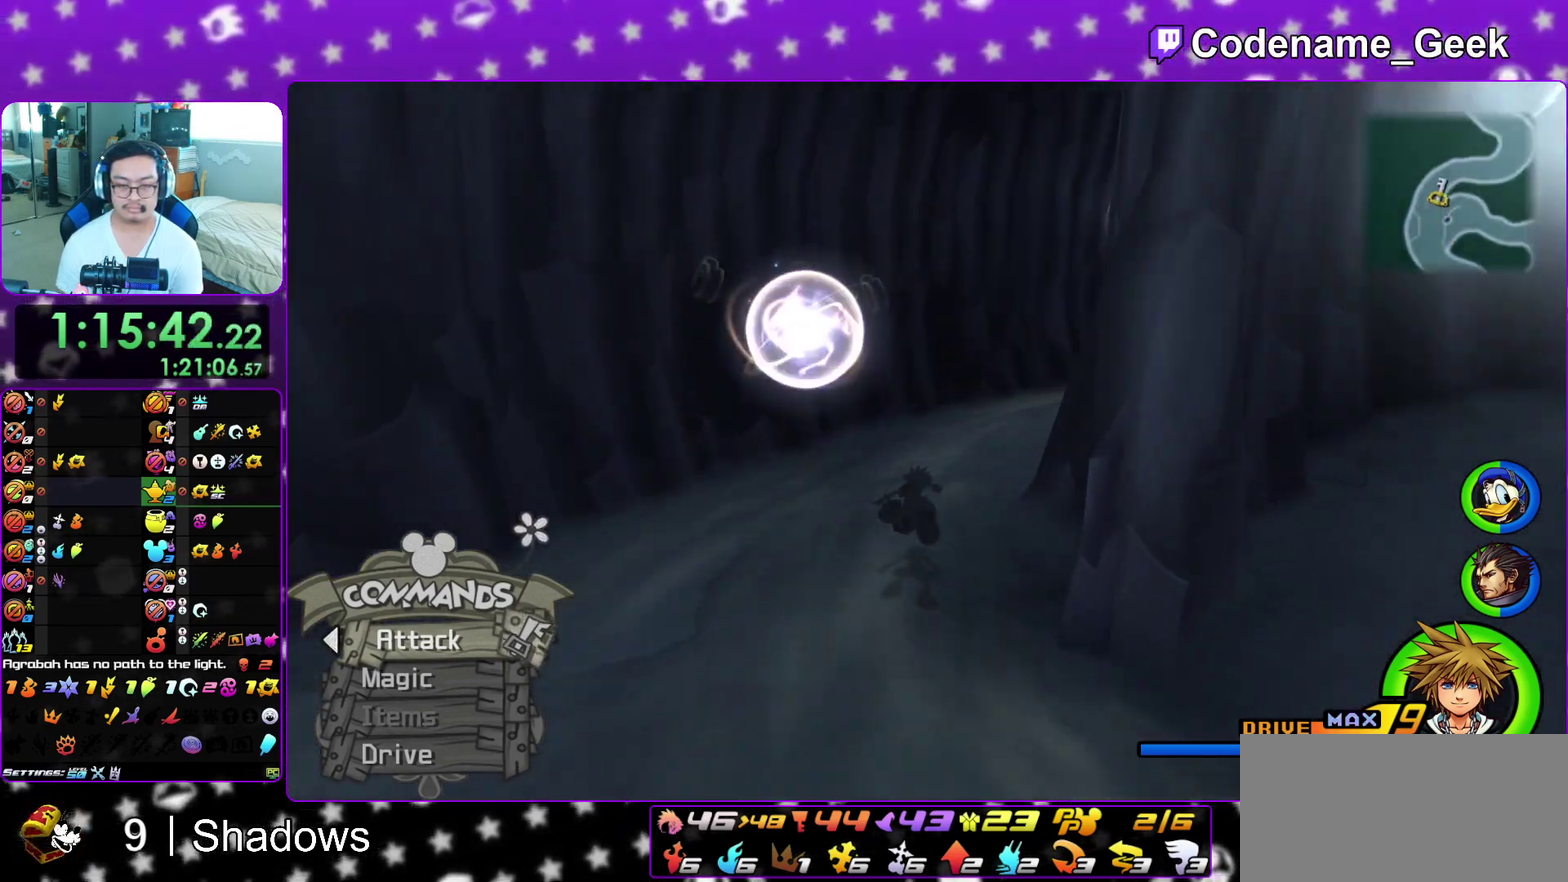
{"dt_ms": 700, "buttons": ["B"], "left_stick": "up-right", "right_stick": "center", "events": [[83, "Y", "up"], [133, "left_stick", "up-right"], [233, "B", "down"], [550, "B", "up"], [600, "B", "down"]]}
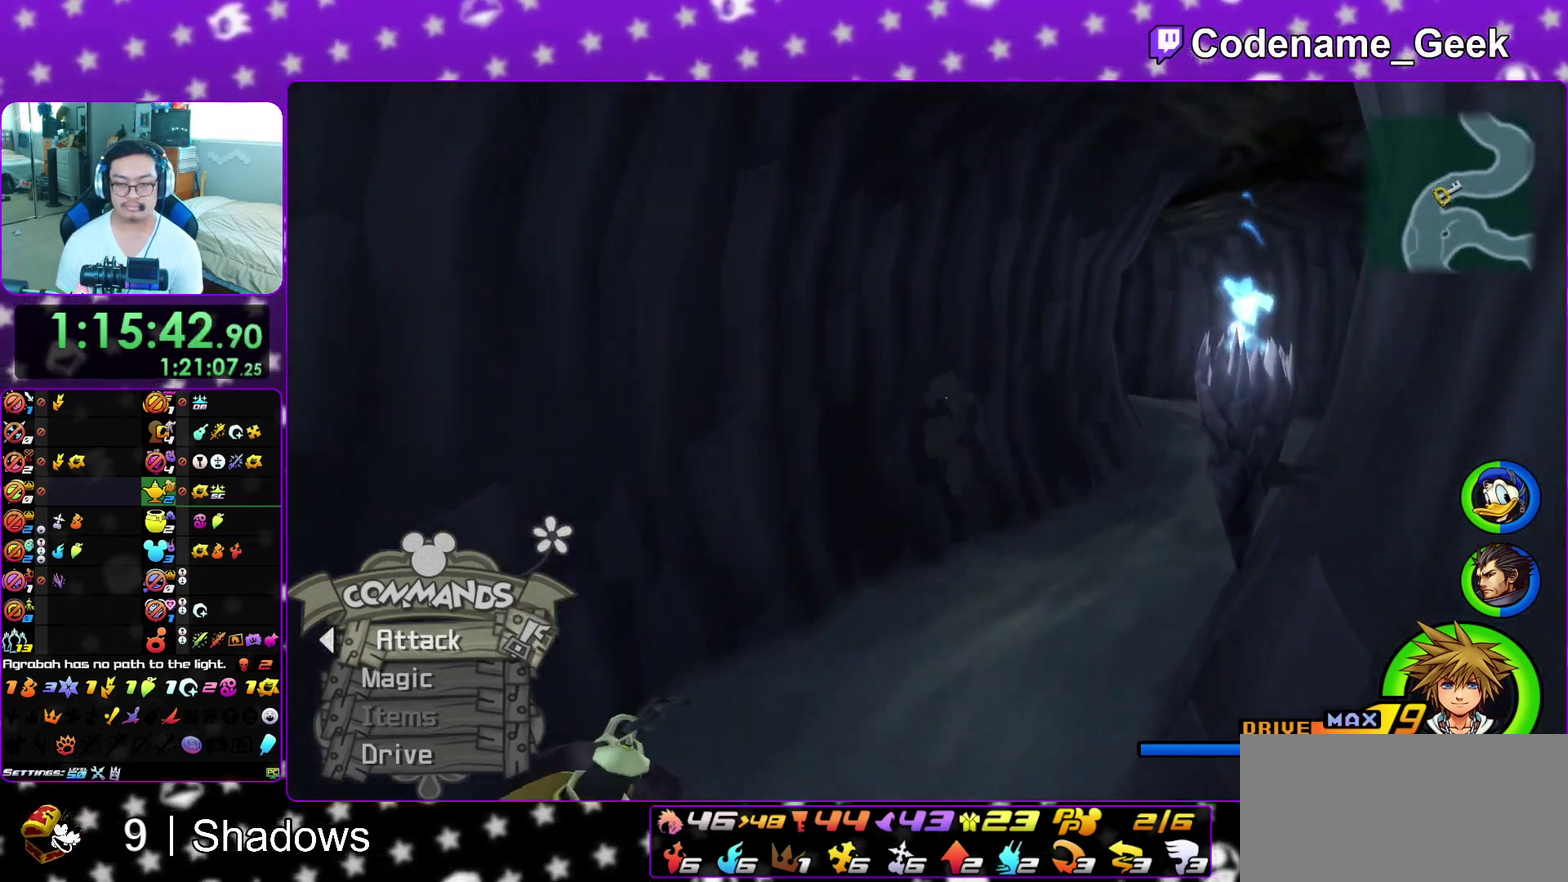
{"dt_ms": 400, "buttons": ["Y"], "left_stick": "up-right", "right_stick": "center", "events": [[100, "B", "up"], [150, "Y", "down"]]}
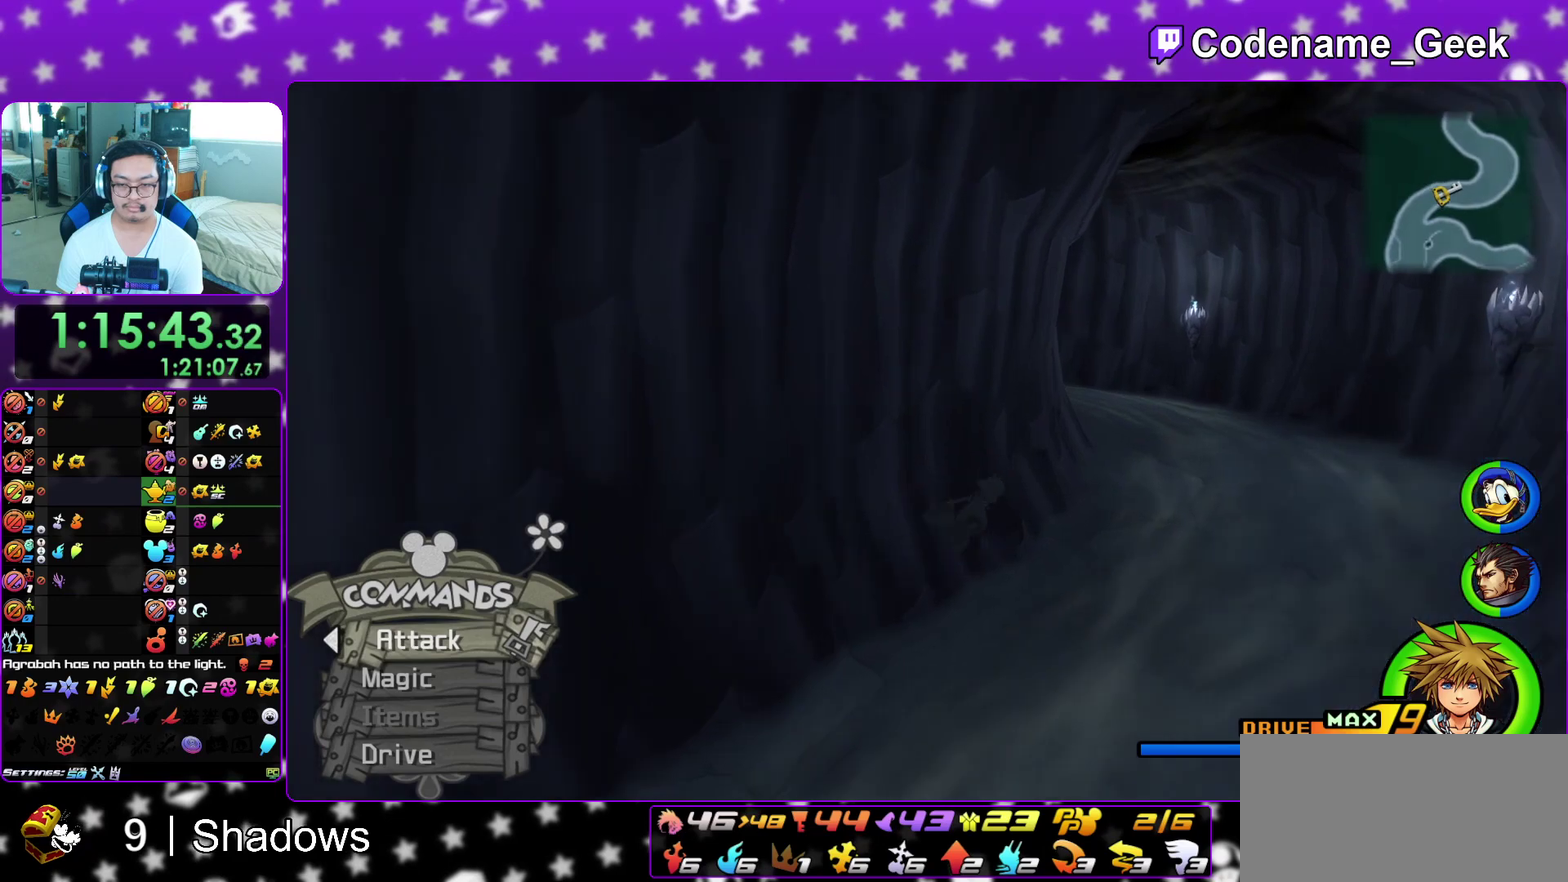
{"dt_ms": 600, "buttons": ["Y"], "left_stick": "up-right", "right_stick": "left", "events": [[550, "right_stick", "left"]]}
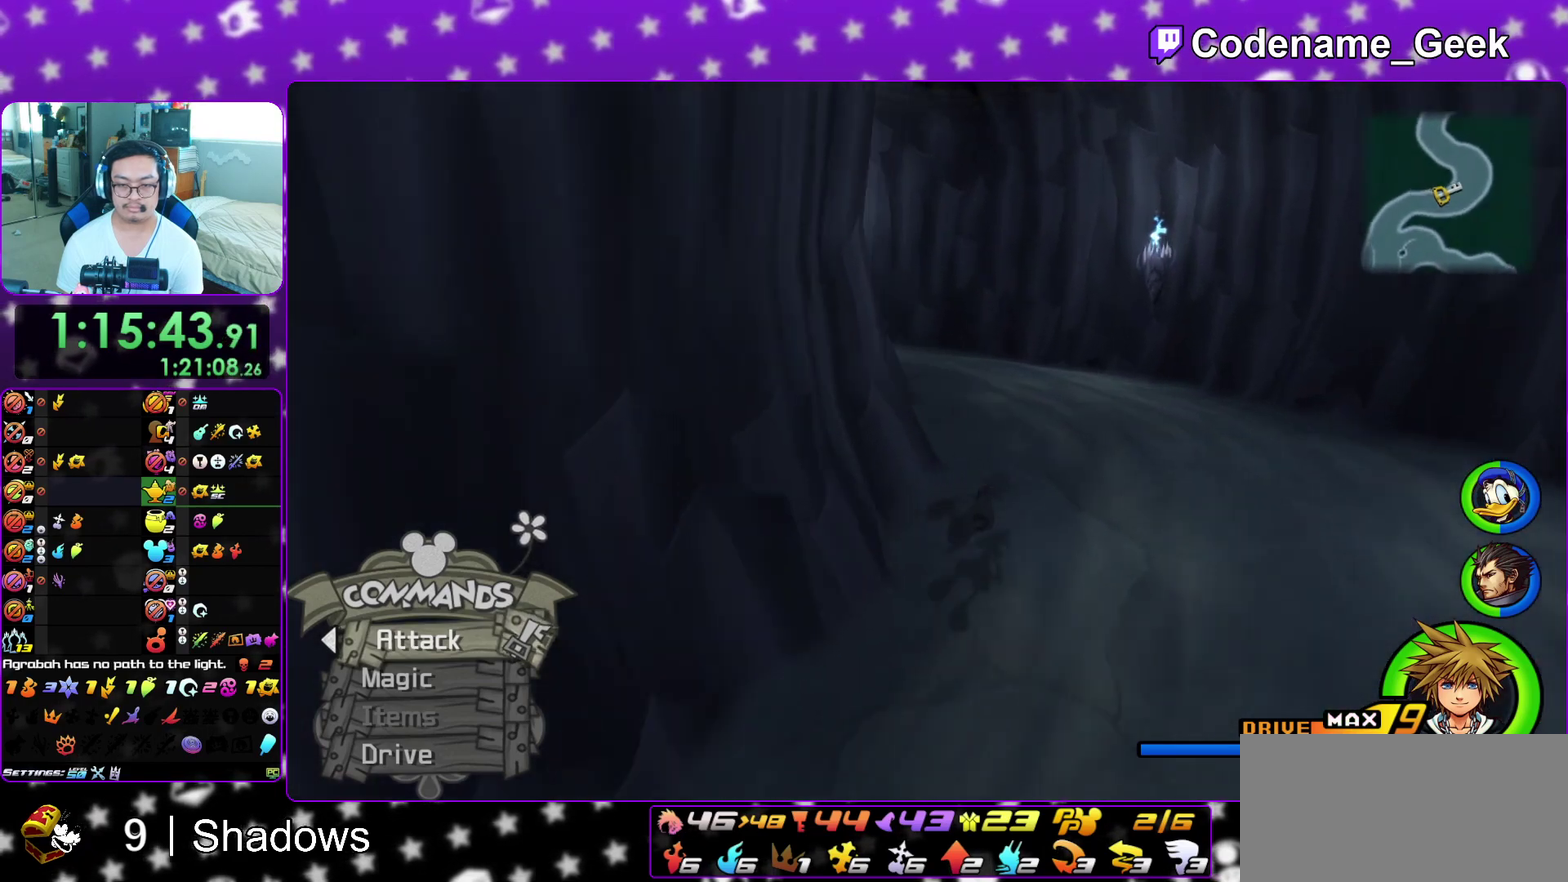
{"dt_ms": 600, "buttons": ["B"], "left_stick": "up-right", "right_stick": "center", "events": [[83, "Y", "up"], [117, "right_stick", "center"], [167, "B", "down"], [483, "B", "up"], [550, "B", "down"]]}
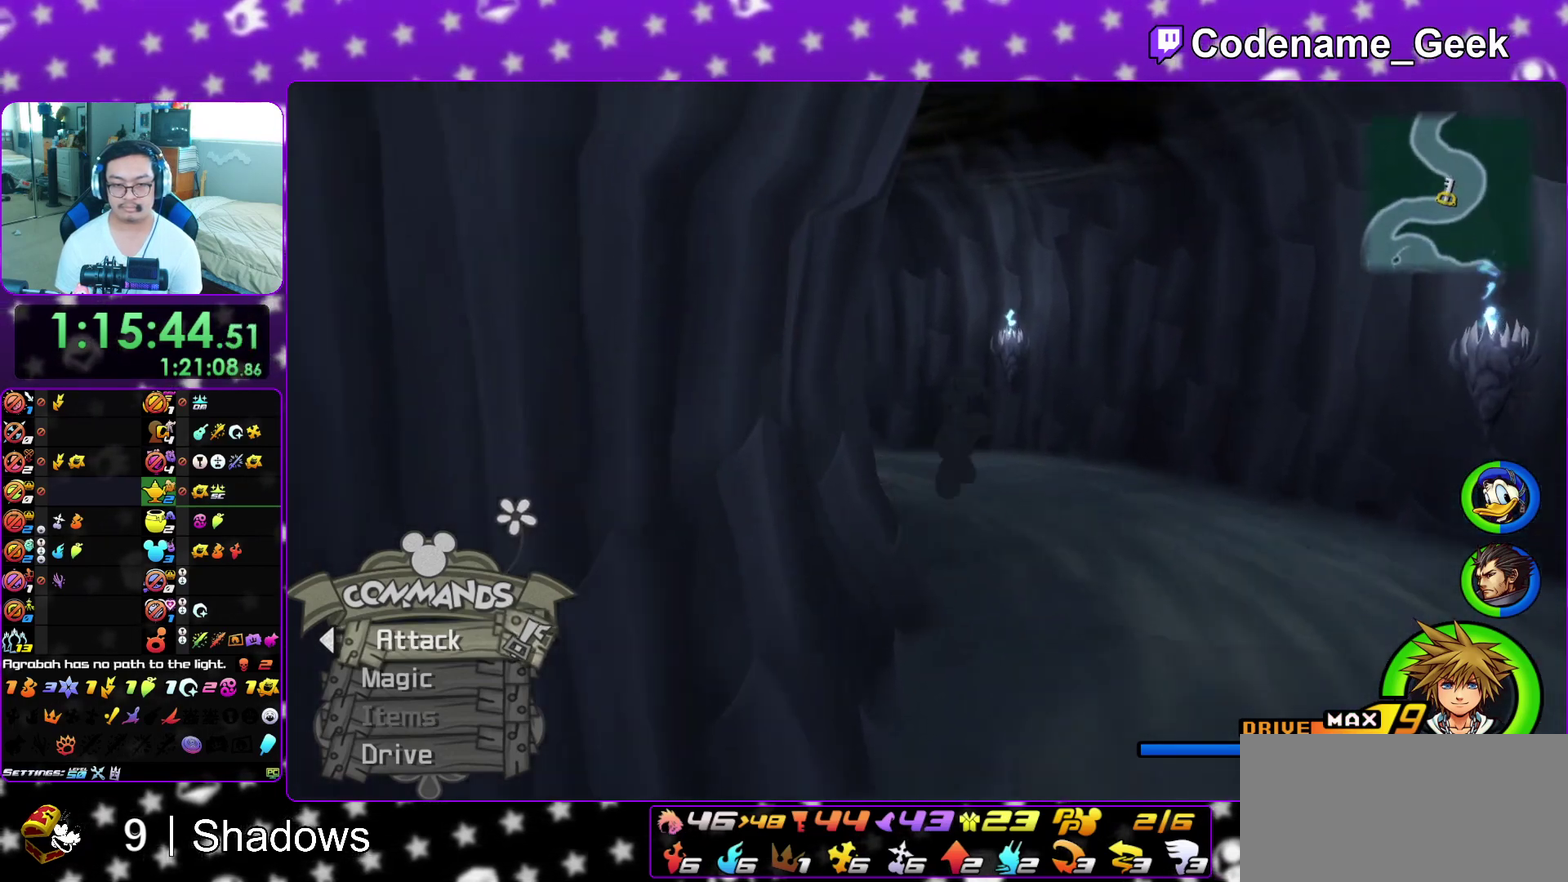
{"dt_ms": 400, "buttons": ["Y"], "left_stick": "up-left", "right_stick": "left", "events": [[133, "B", "up"], [200, "Y", "down"], [200, "left_stick", "up"], [283, "right_stick", "left"], [317, "left_stick", "up-left"]]}
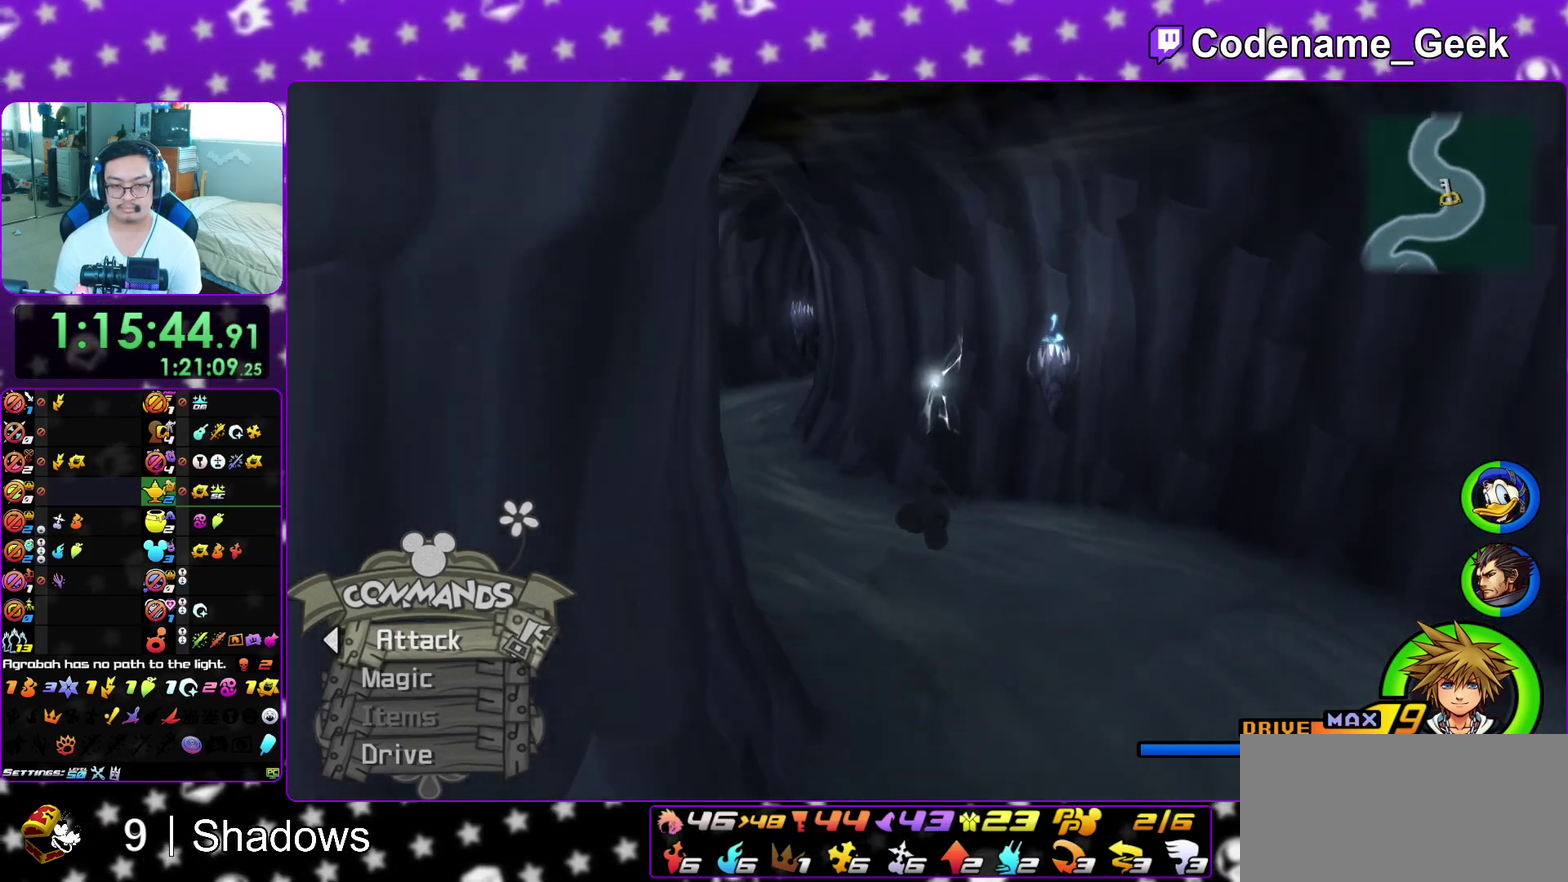
{"dt_ms": 500, "buttons": ["Y"], "left_stick": "up-left", "right_stick": "center", "events": [[33, "right_stick", "center"]]}
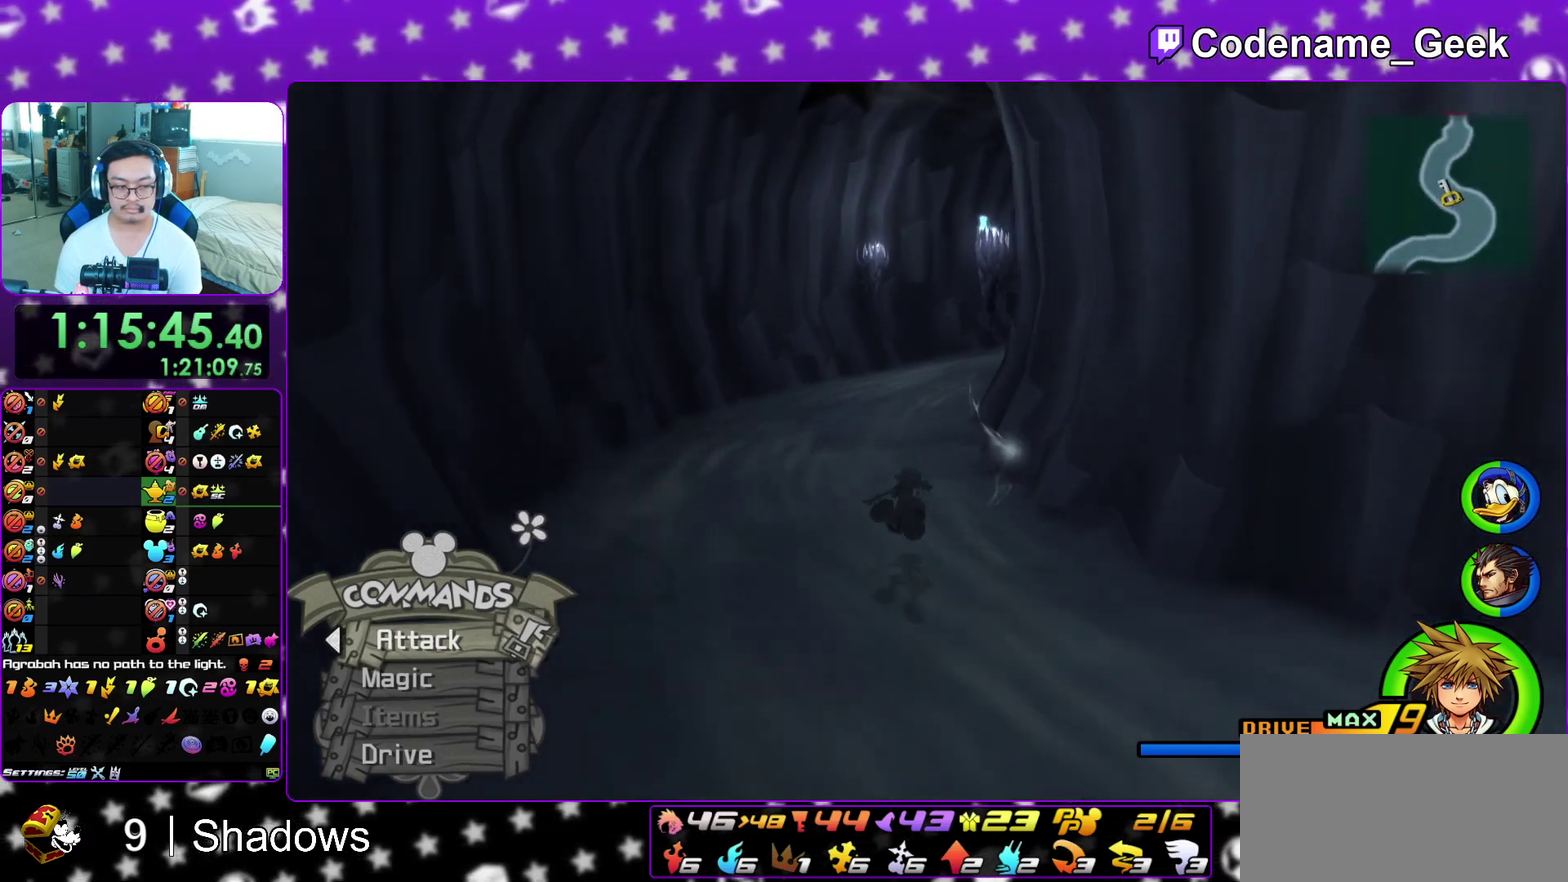
{"dt_ms": 300, "buttons": ["B"], "left_stick": "up", "right_stick": "center", "events": [[33, "left_stick", "up"], [117, "Y", "up"], [283, "B", "down"]]}
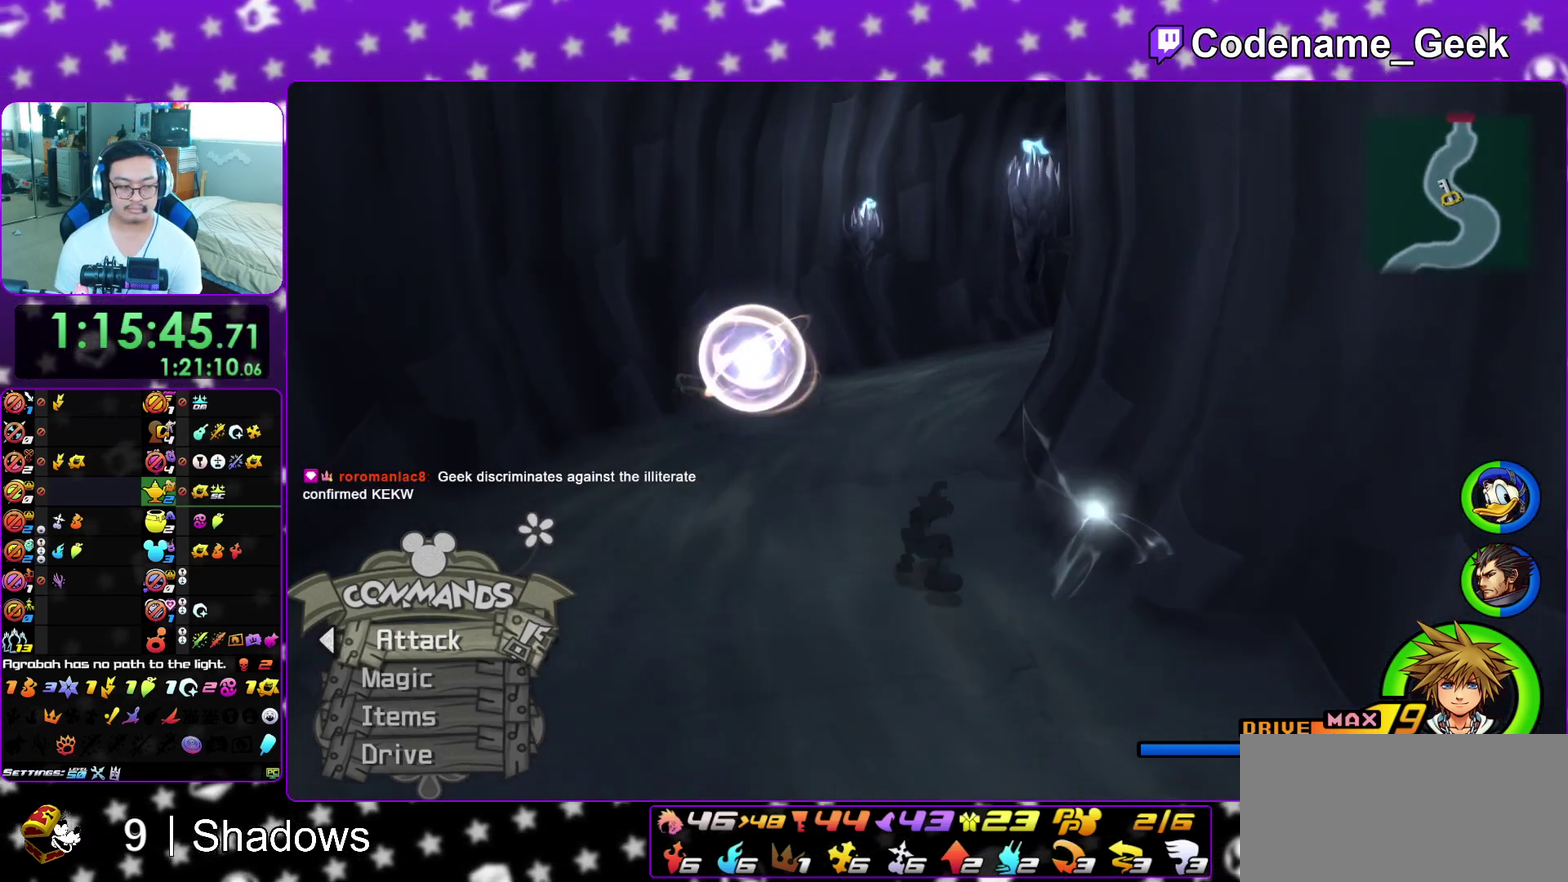
{"dt_ms": 900, "buttons": ["B"], "left_stick": "up-right", "right_stick": "center", "events": [[100, "B", "up"], [150, "B", "down"], [300, "B", "up"], [333, "left_stick", "up-right"], [350, "Y", "down"], [467, "right_stick", "right"], [633, "right_stick", "center"], [750, "Y", "up"], [900, "B", "down"]]}